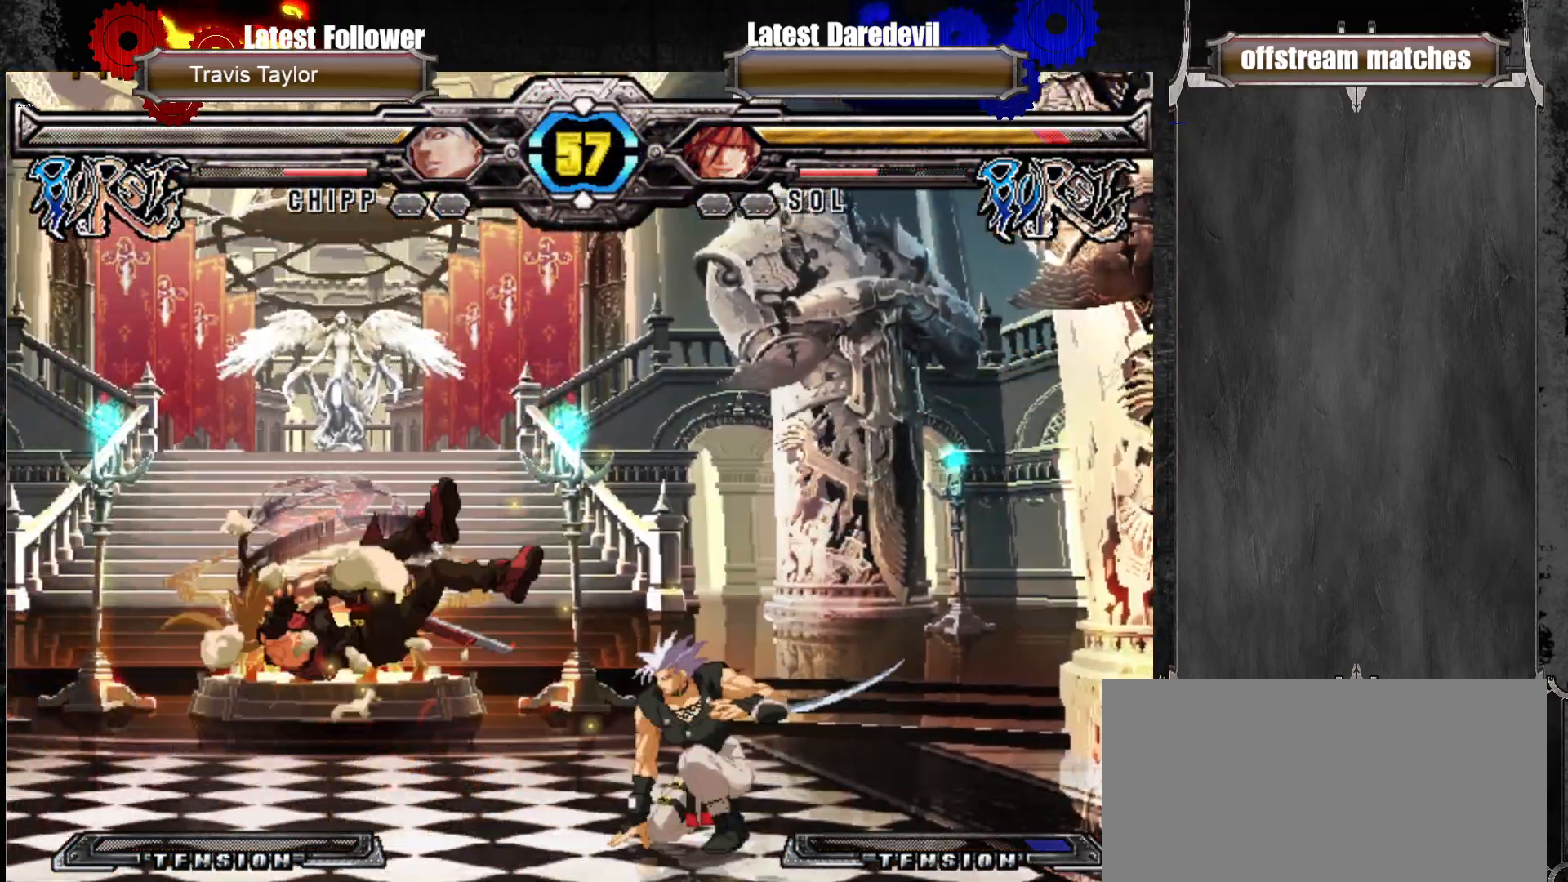
Gameplay with a controller (arcade stick); each line is a JSON object with the inputs held at the frame after it (dt_ms = milliseconds from this image to that frame). "events" lists button and stick changes between this image and that frame as [ms after this image, input, new state], when the widget could be followed in between. Not read: L3 R3.
{"dt_ms": 500, "buttons": ["SQUARE", "TRIANGLE"], "left_stick": "center", "events": [[33, "CROSS", "up"], [283, "left_stick", "center"], [500, "SQUARE", "down"], [500, "TRIANGLE", "down"]]}
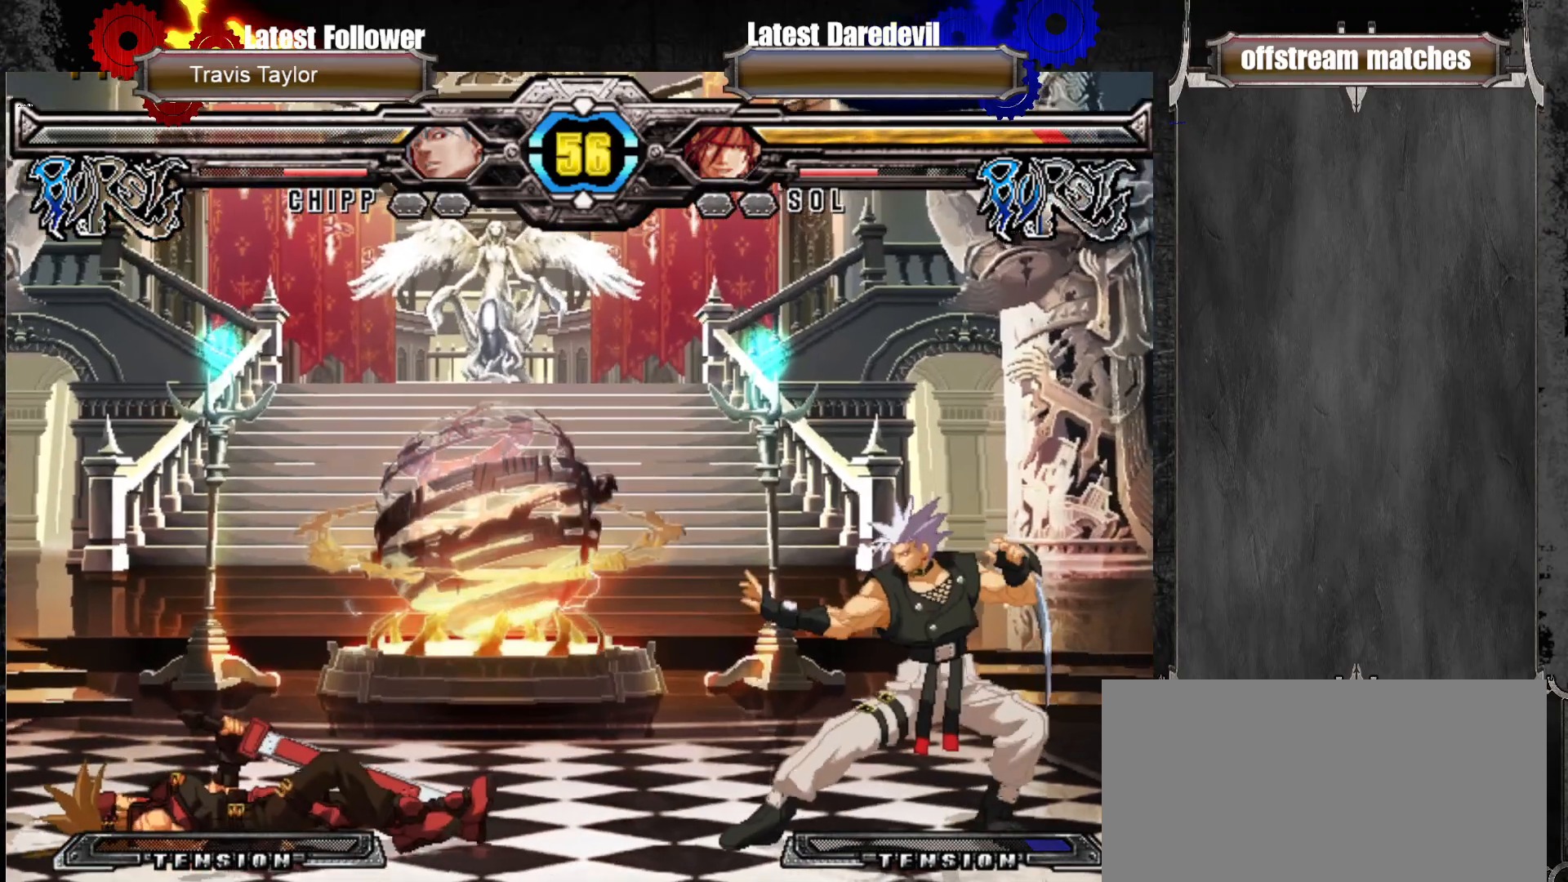
{"dt_ms": 500, "buttons": [], "left_stick": "up-right", "events": [[100, "SQUARE", "up"], [150, "TRIANGLE", "up"], [383, "left_stick", "up-right"]]}
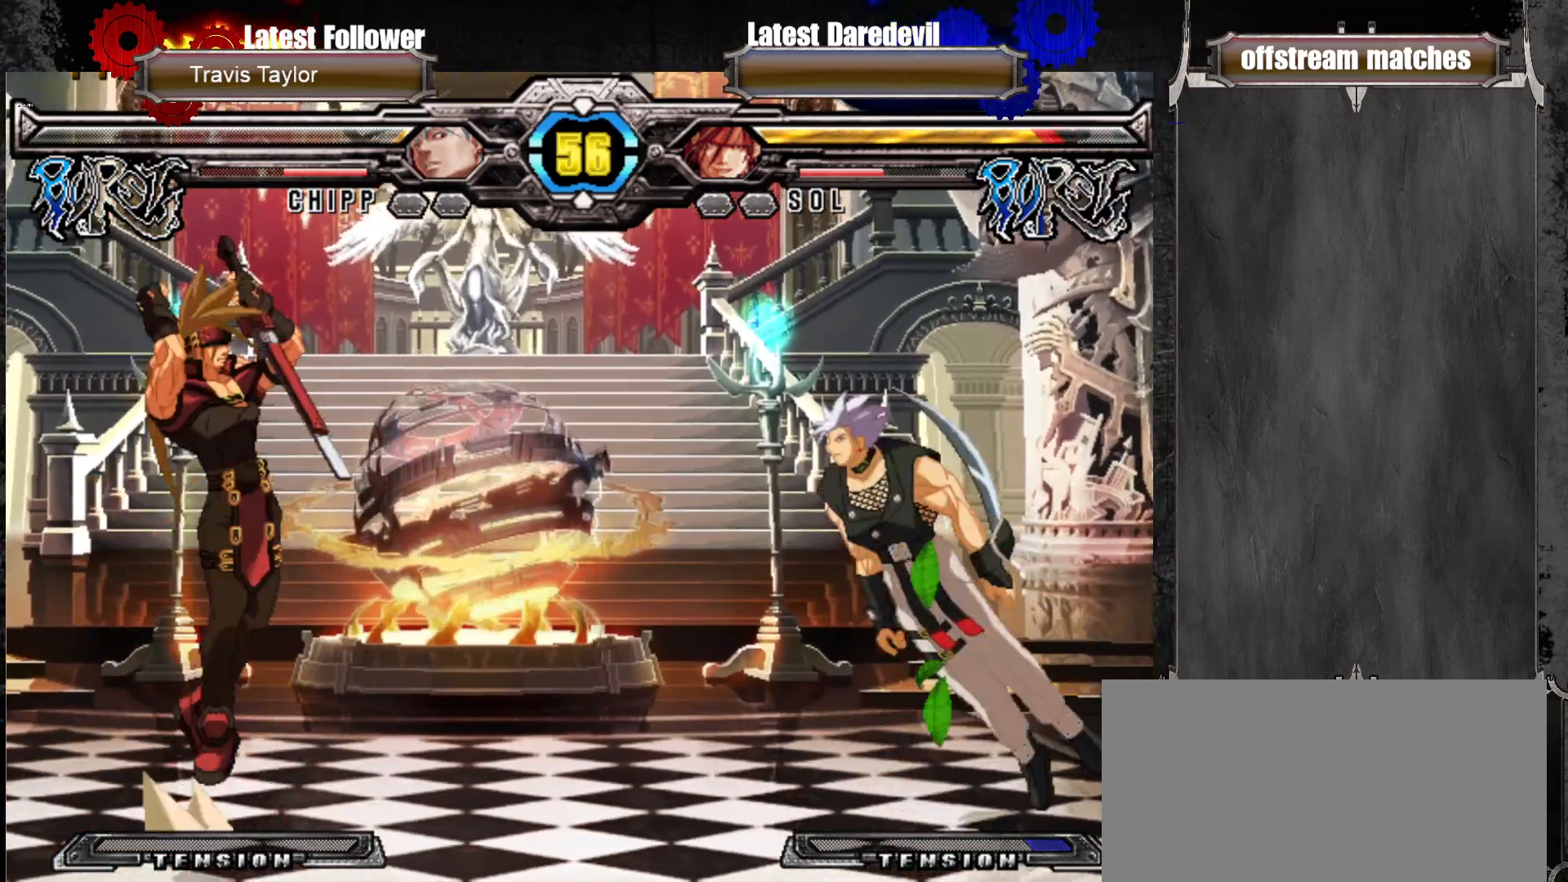
{"dt_ms": 500, "buttons": [], "left_stick": "center", "events": [[133, "left_stick", "left"], [217, "CIRCLE", "down"], [267, "CIRCLE", "up"], [333, "CIRCLE", "down"], [417, "CIRCLE", "up"], [483, "CIRCLE", "down"], [483, "left_stick", "center"], [500, "CIRCLE", "up"]]}
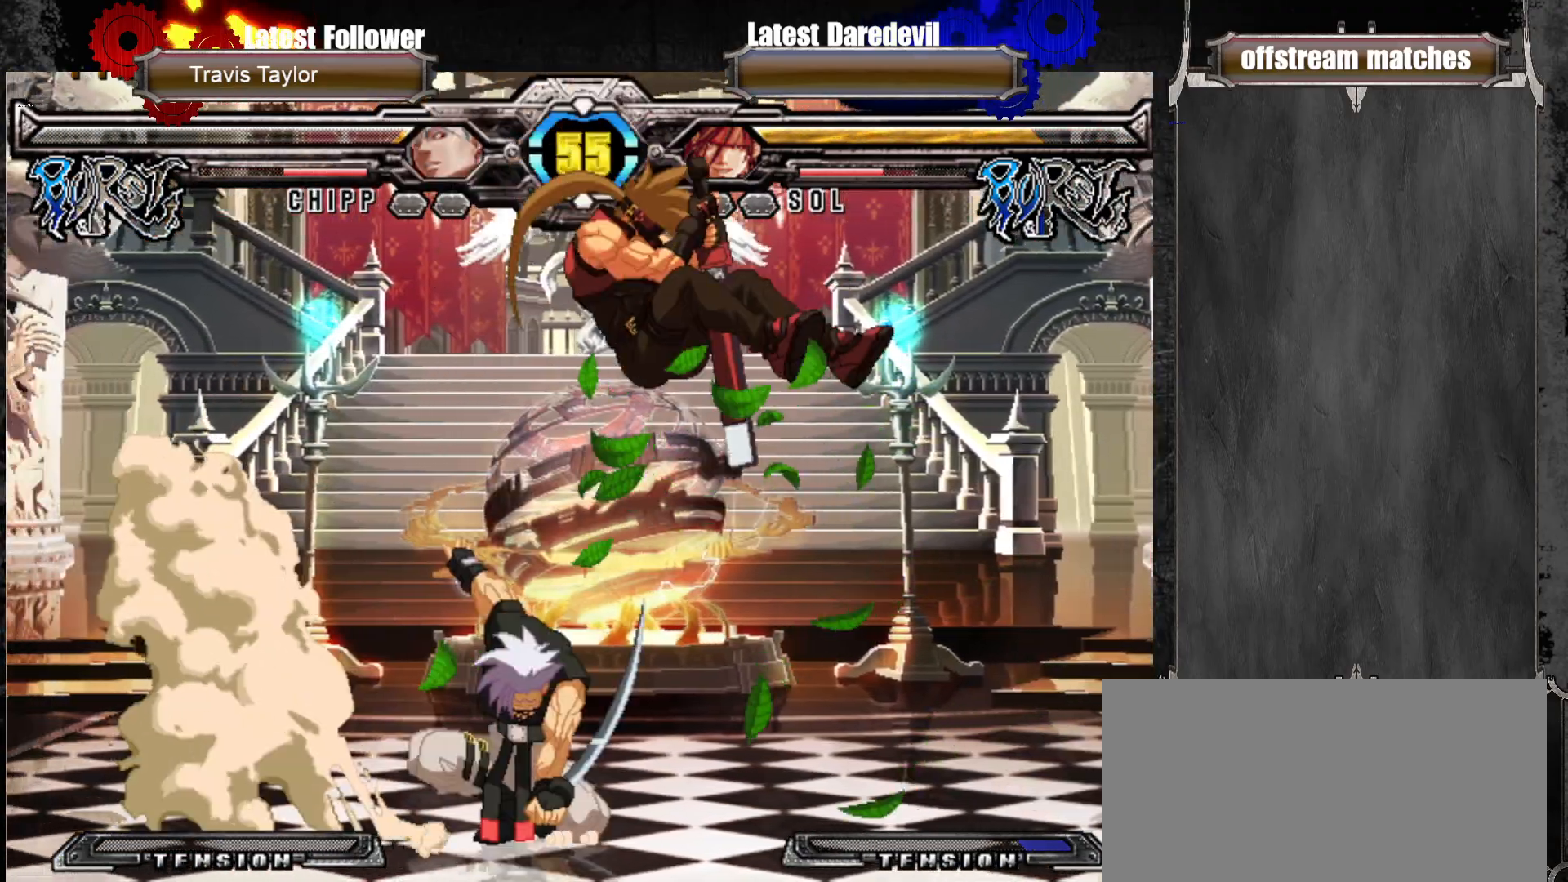
{"dt_ms": 500, "buttons": ["L1"], "left_stick": "down-right", "events": [[250, "CROSS", "down"], [267, "left_stick", "down-right"], [350, "CROSS", "up"], [400, "L1", "down"]]}
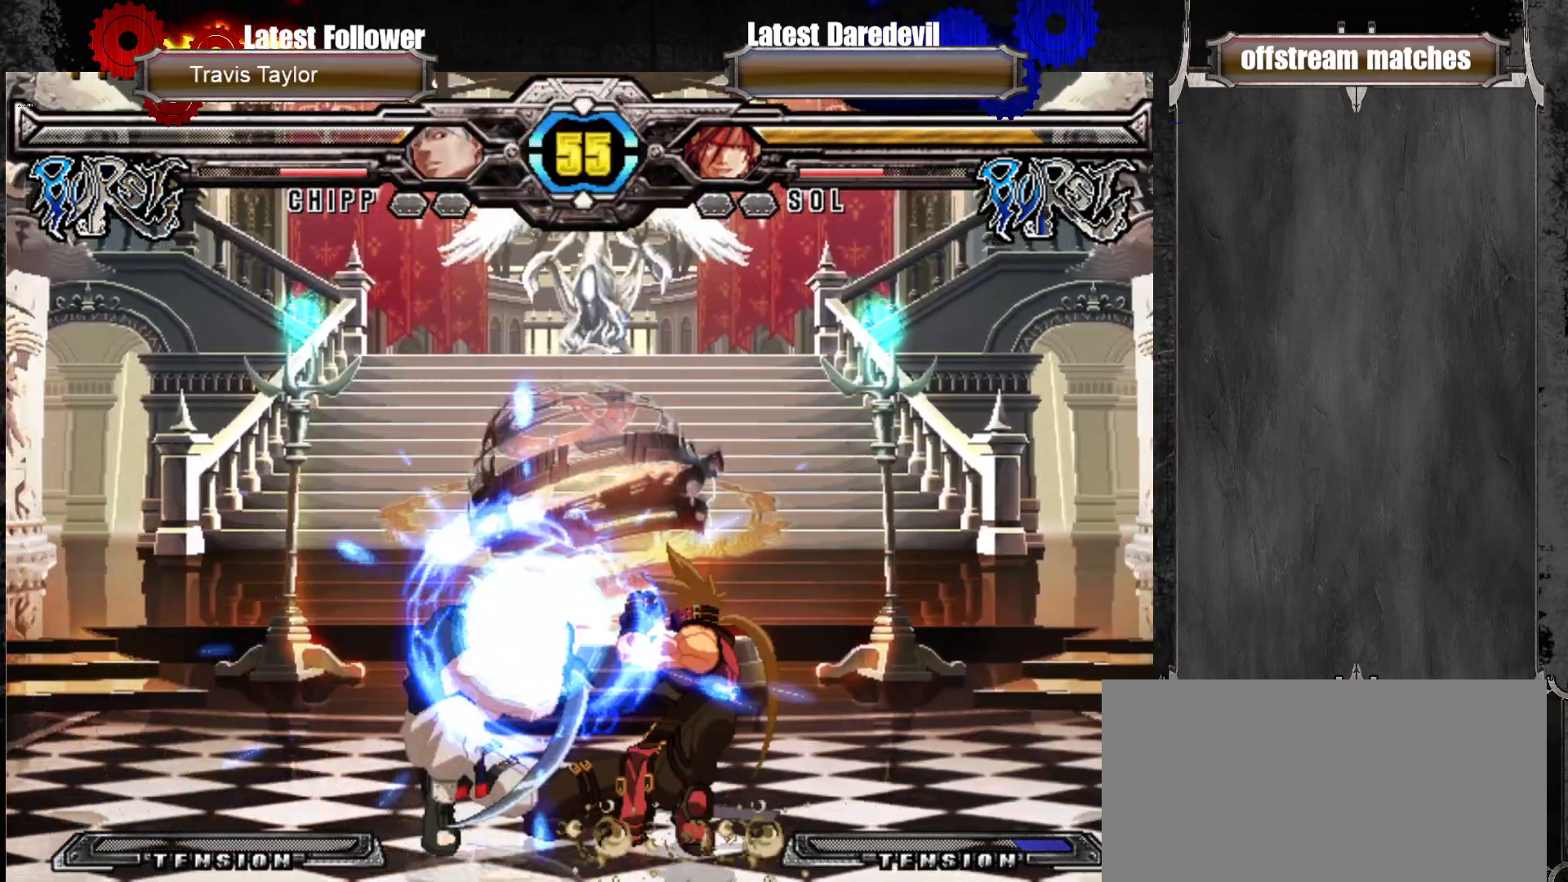
{"dt_ms": 500, "buttons": [], "left_stick": "down-right", "events": [[33, "L1", "up"]]}
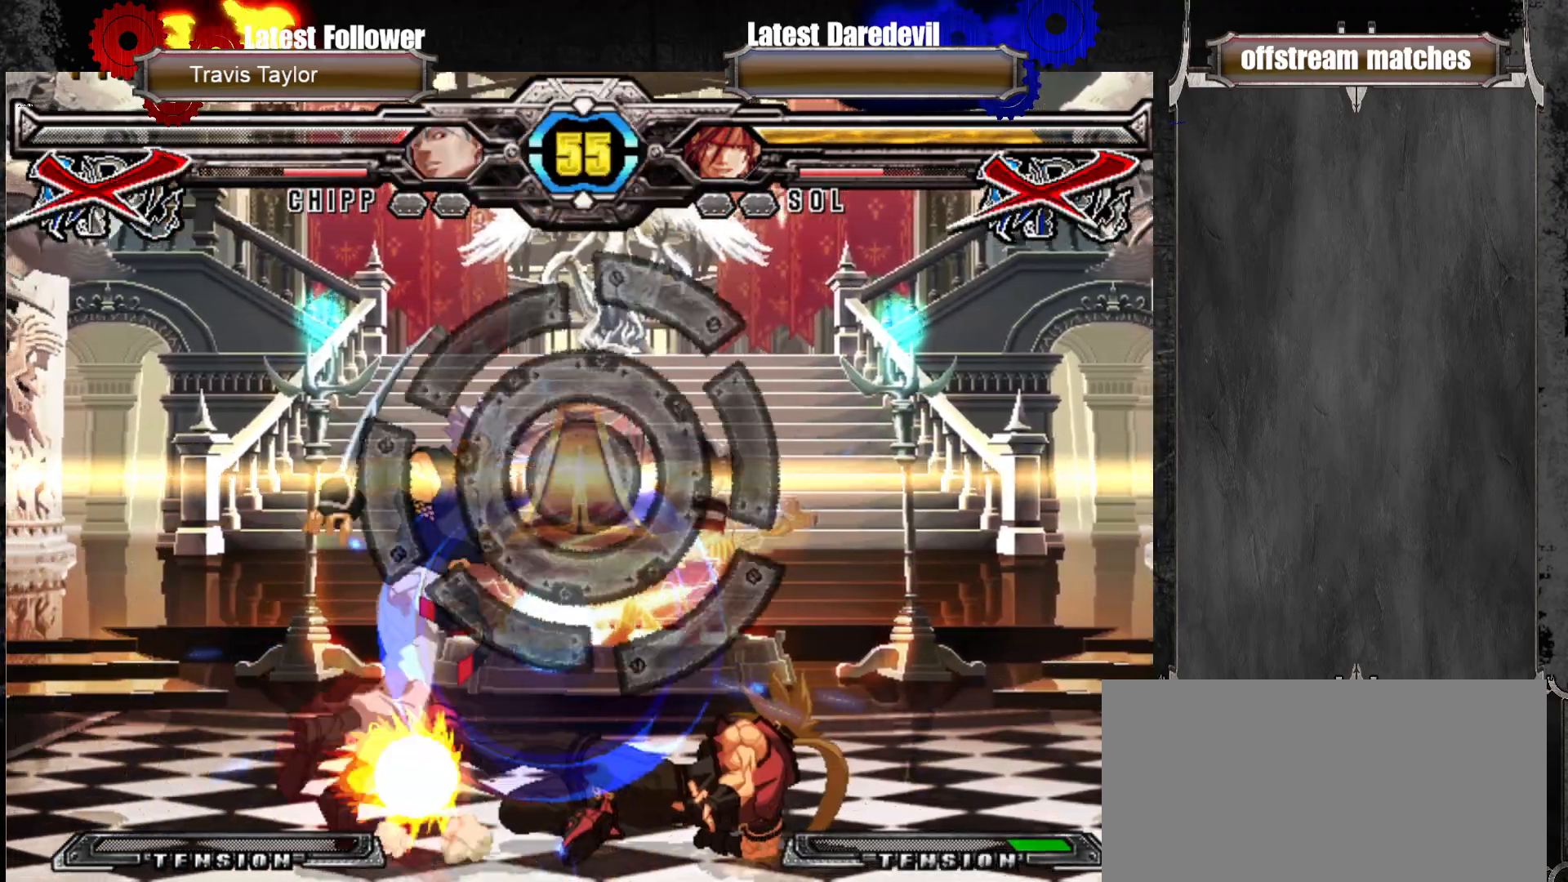
{"dt_ms": 500, "buttons": [], "left_stick": "center", "events": [[333, "left_stick", "center"]]}
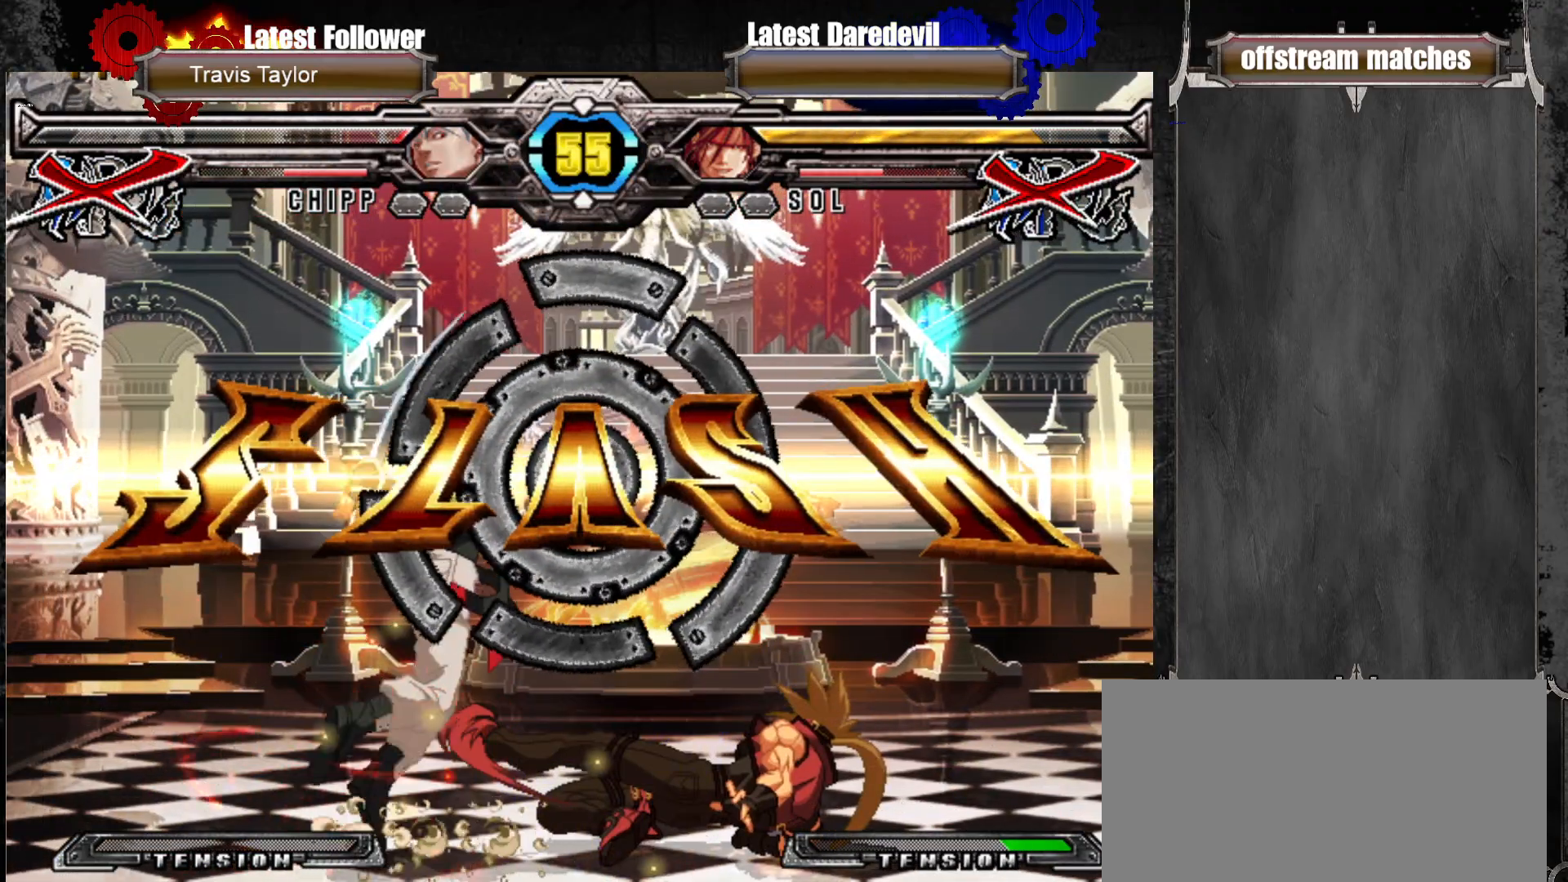
{"dt_ms": 500, "buttons": [], "left_stick": "center", "events": []}
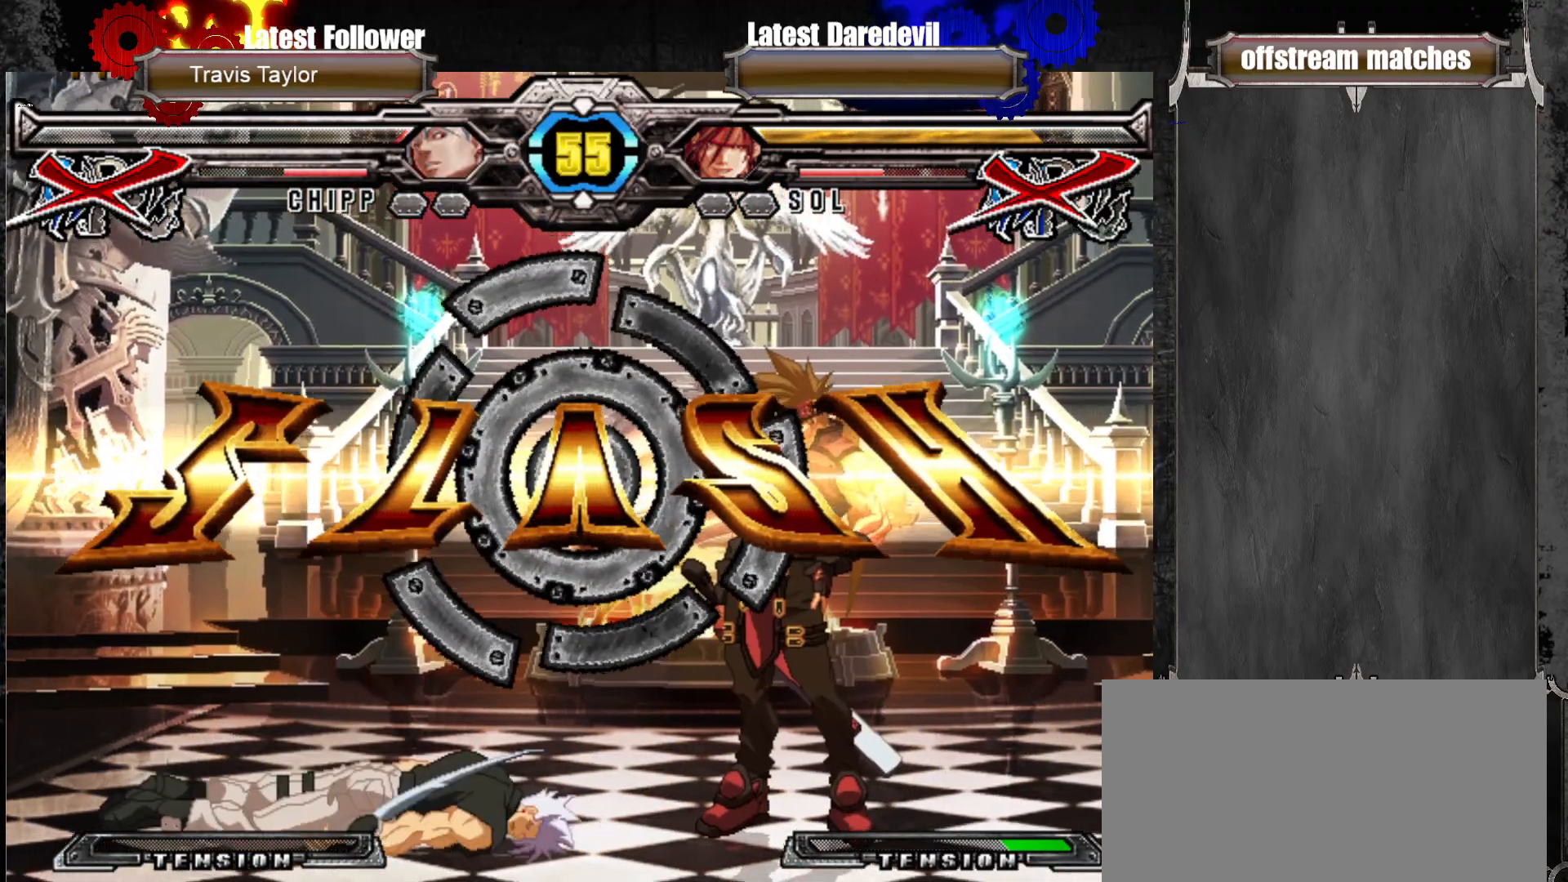
{"dt_ms": 500, "buttons": [], "left_stick": "center", "events": []}
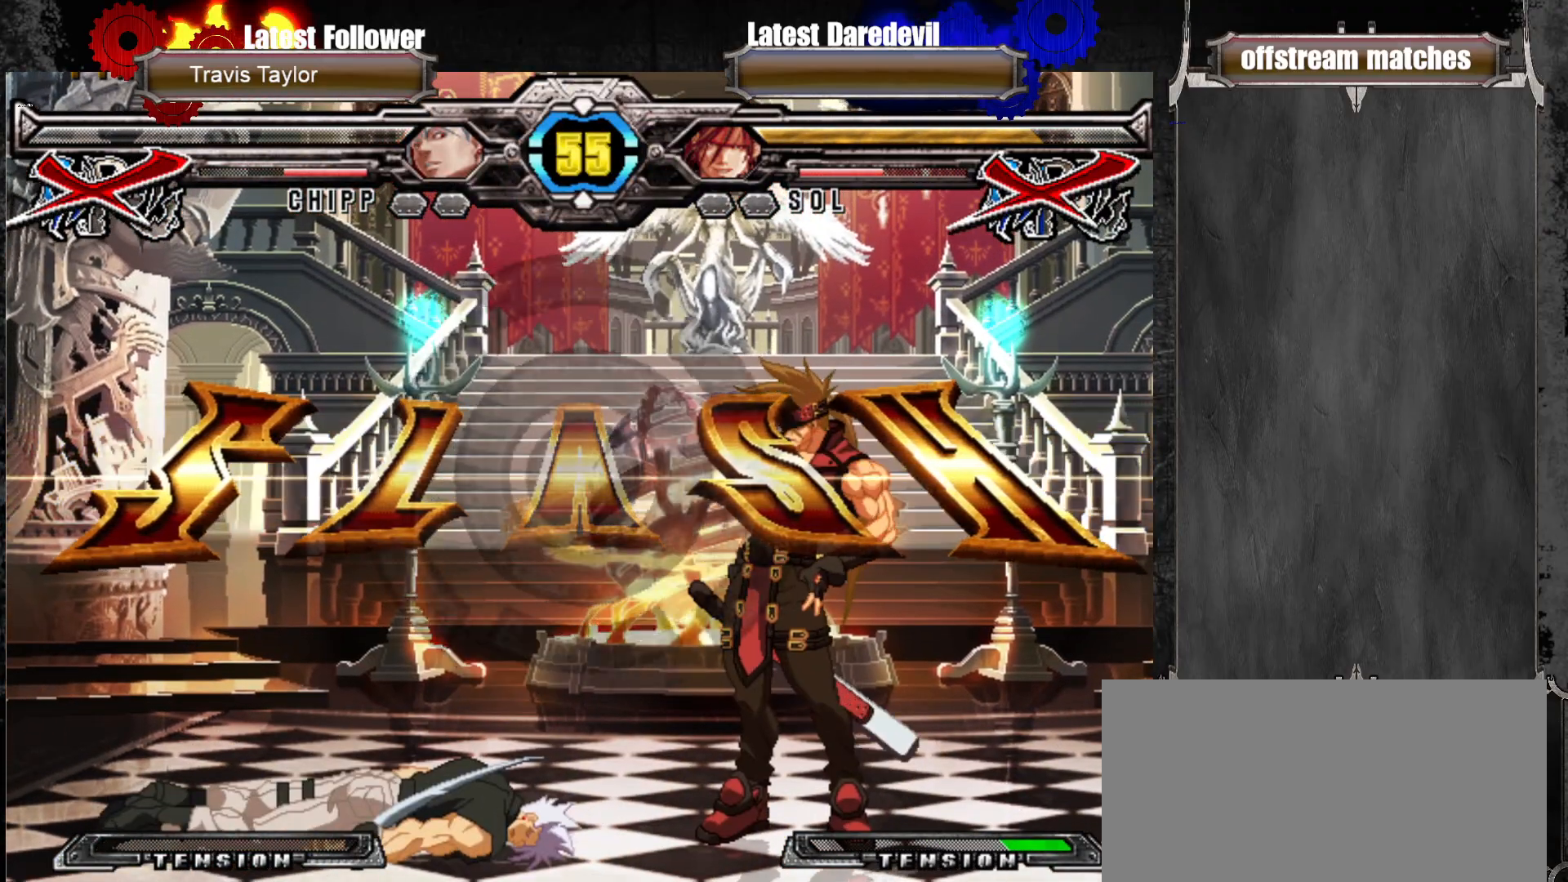
{"dt_ms": 500, "buttons": [], "left_stick": "center", "events": []}
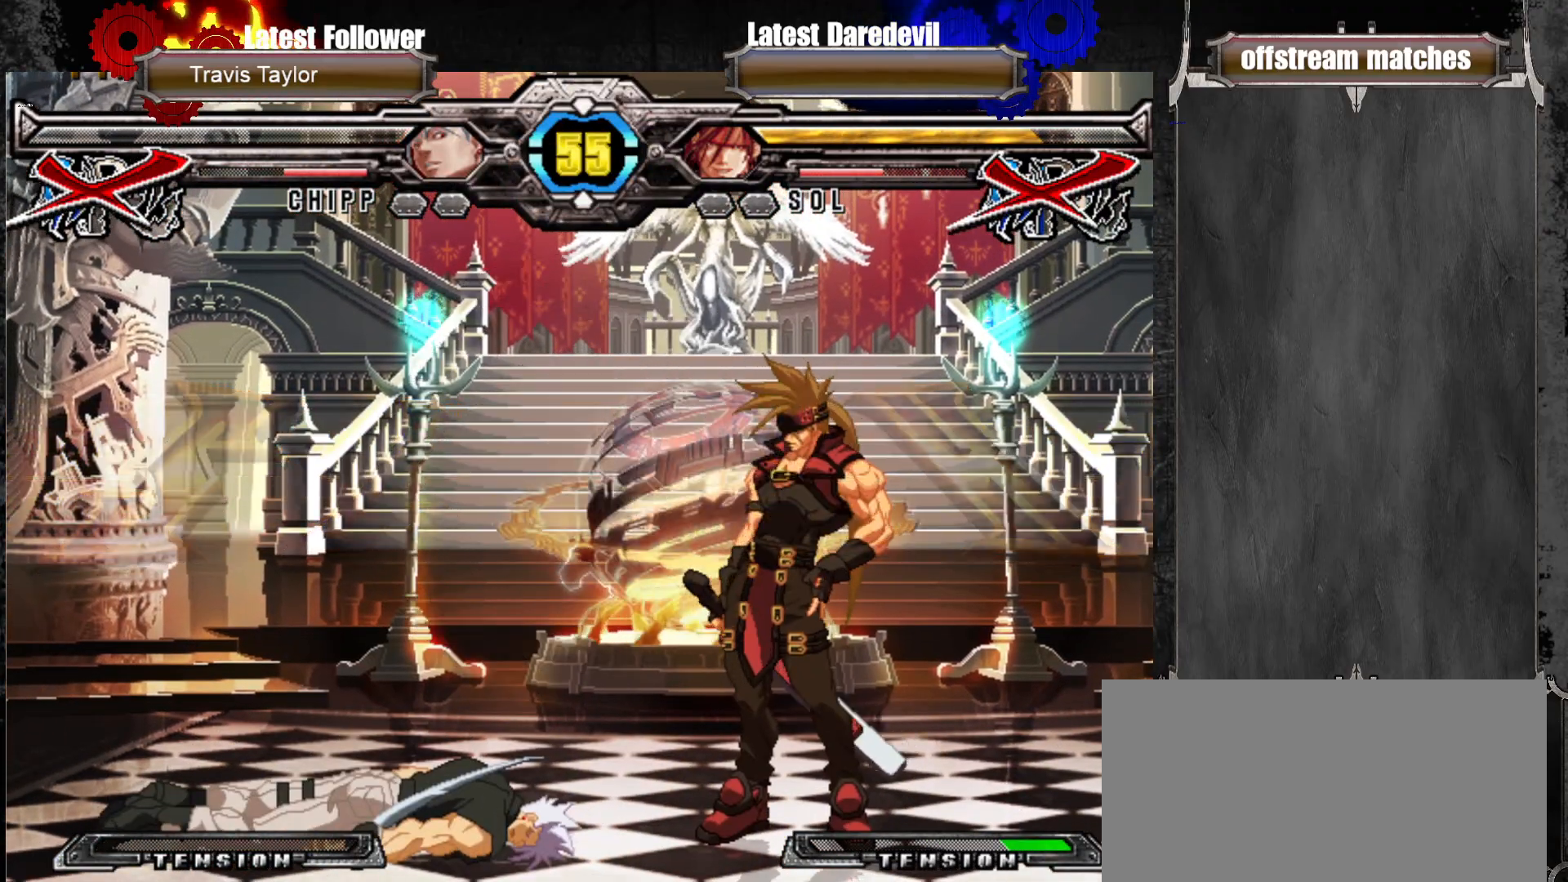
{"dt_ms": 500, "buttons": [], "left_stick": "center", "events": [[133, "CROSS", "down"], [167, "CROSS", "up"], [283, "CROSS", "down"], [350, "CROSS", "up"], [417, "CROSS", "down"], [483, "CROSS", "up"]]}
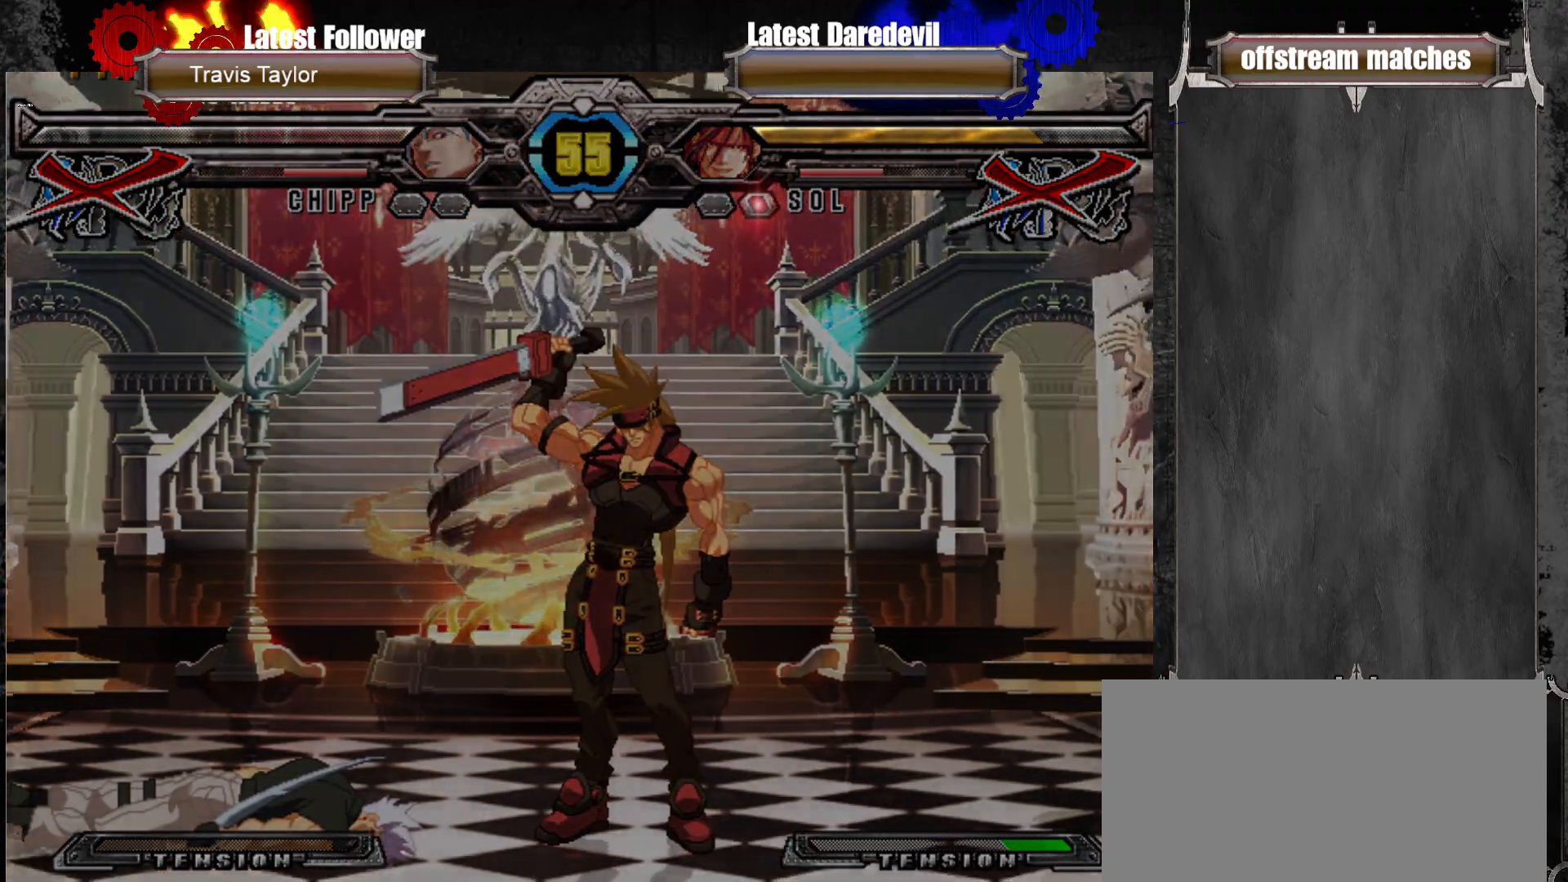
{"dt_ms": 500, "buttons": [], "left_stick": "center", "events": [[50, "CROSS", "down"], [150, "CROSS", "up"], [233, "CROSS", "down"], [333, "CROSS", "up"]]}
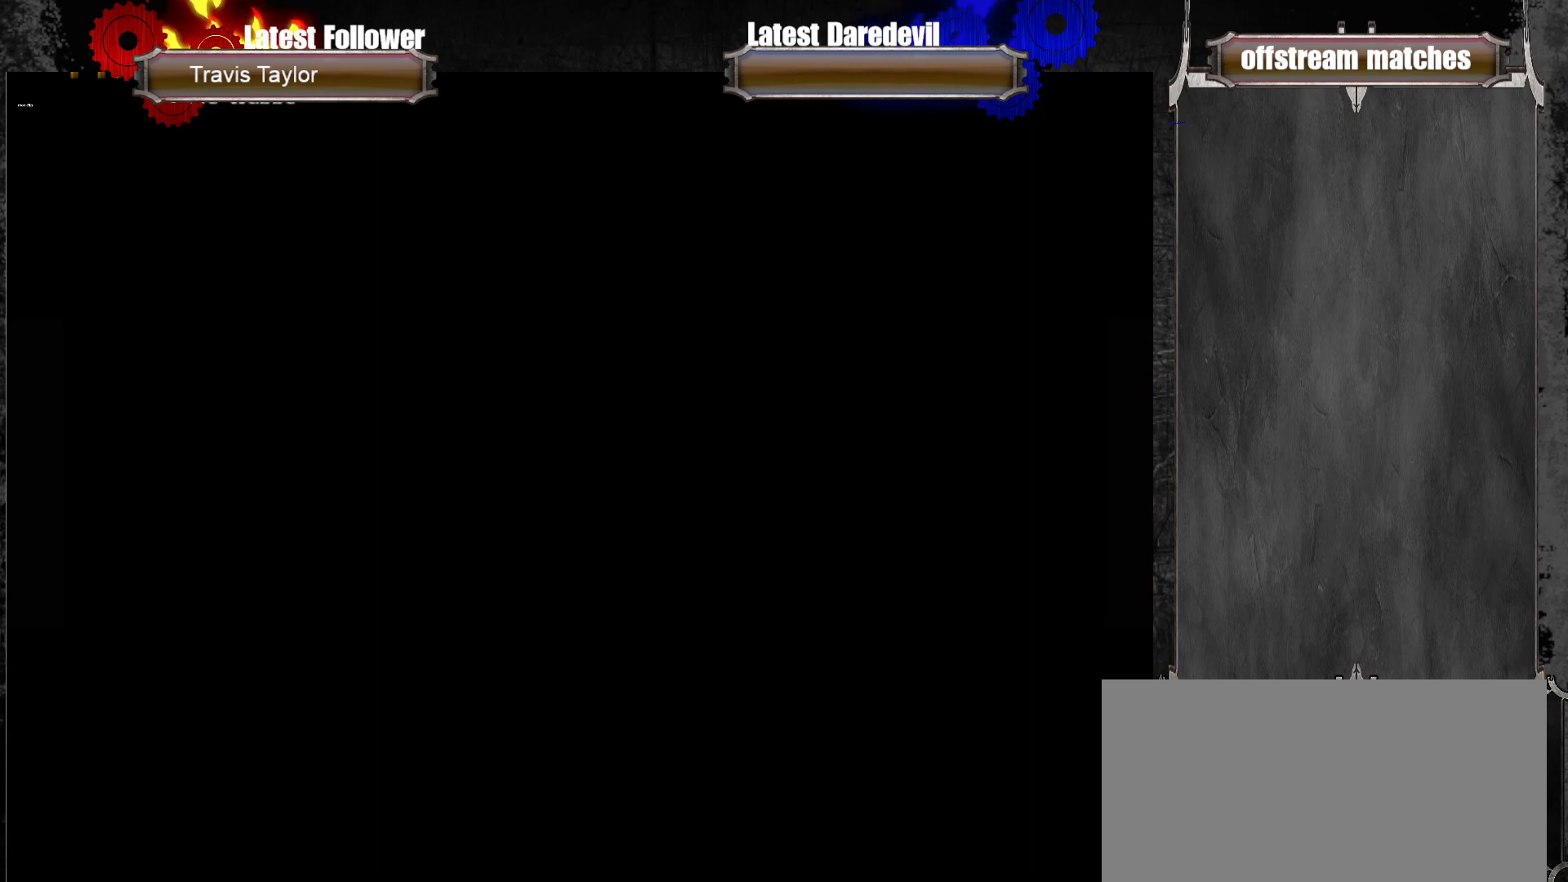
{"dt_ms": 500, "buttons": [], "left_stick": "center", "events": []}
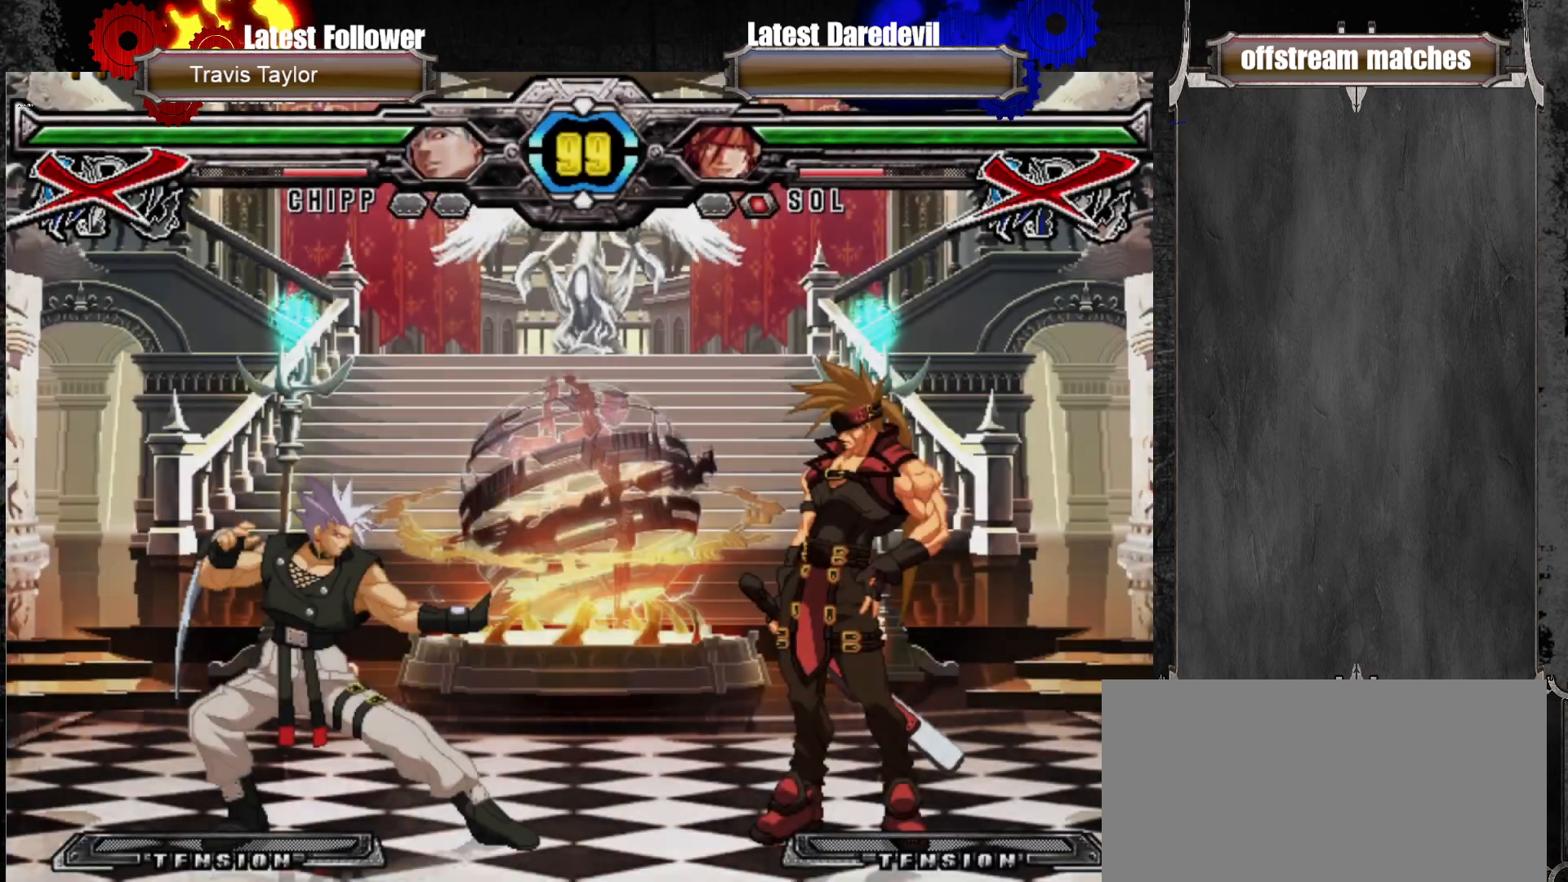
{"dt_ms": 500, "buttons": [], "left_stick": "center", "events": []}
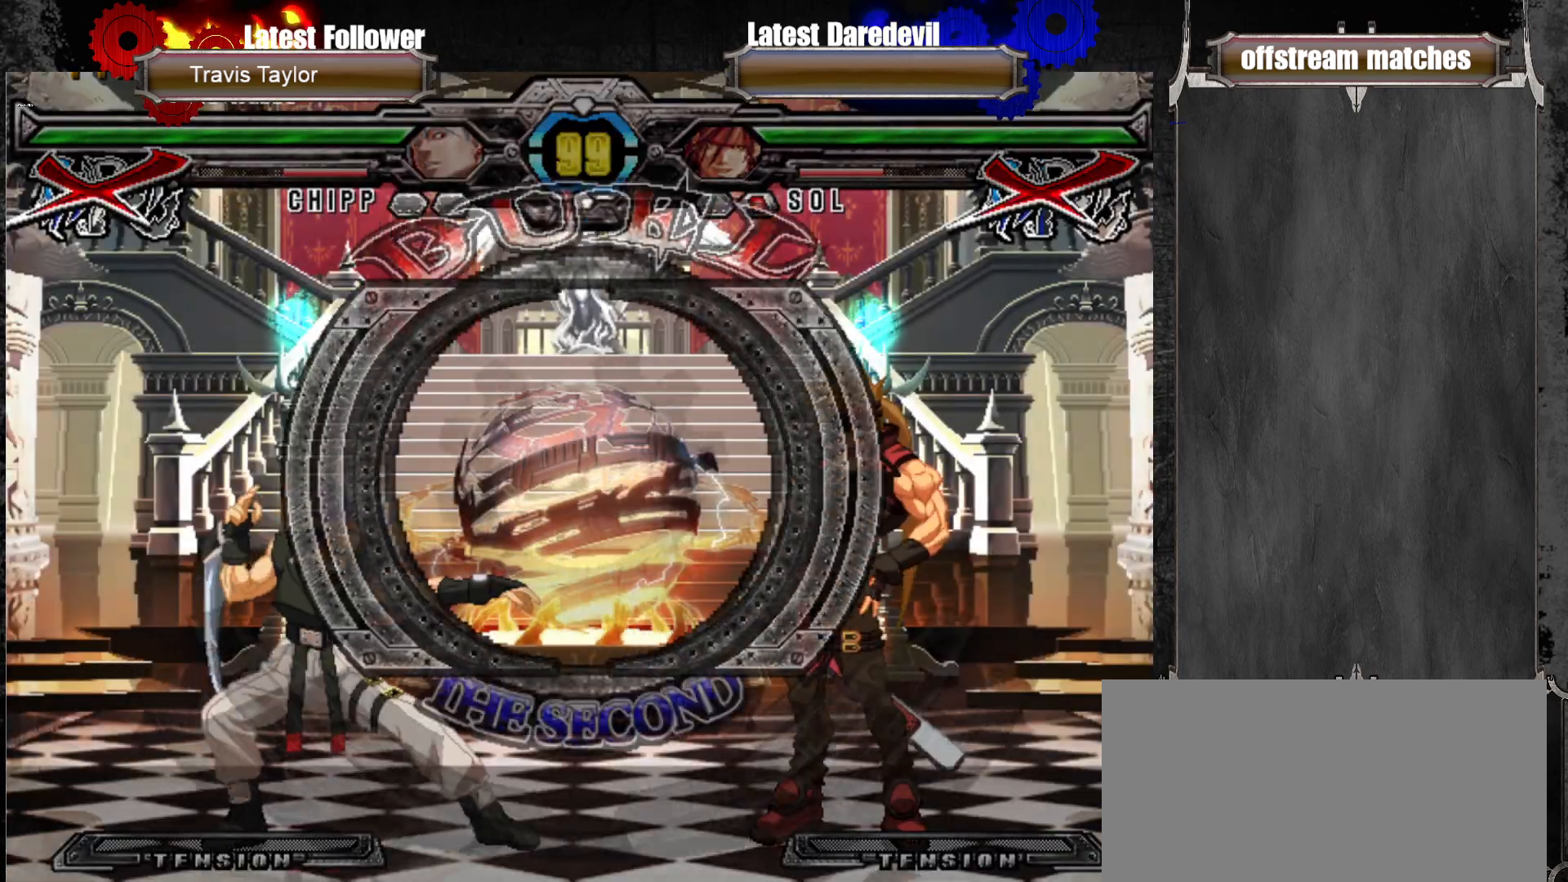
{"dt_ms": 500, "buttons": [], "left_stick": "center", "events": []}
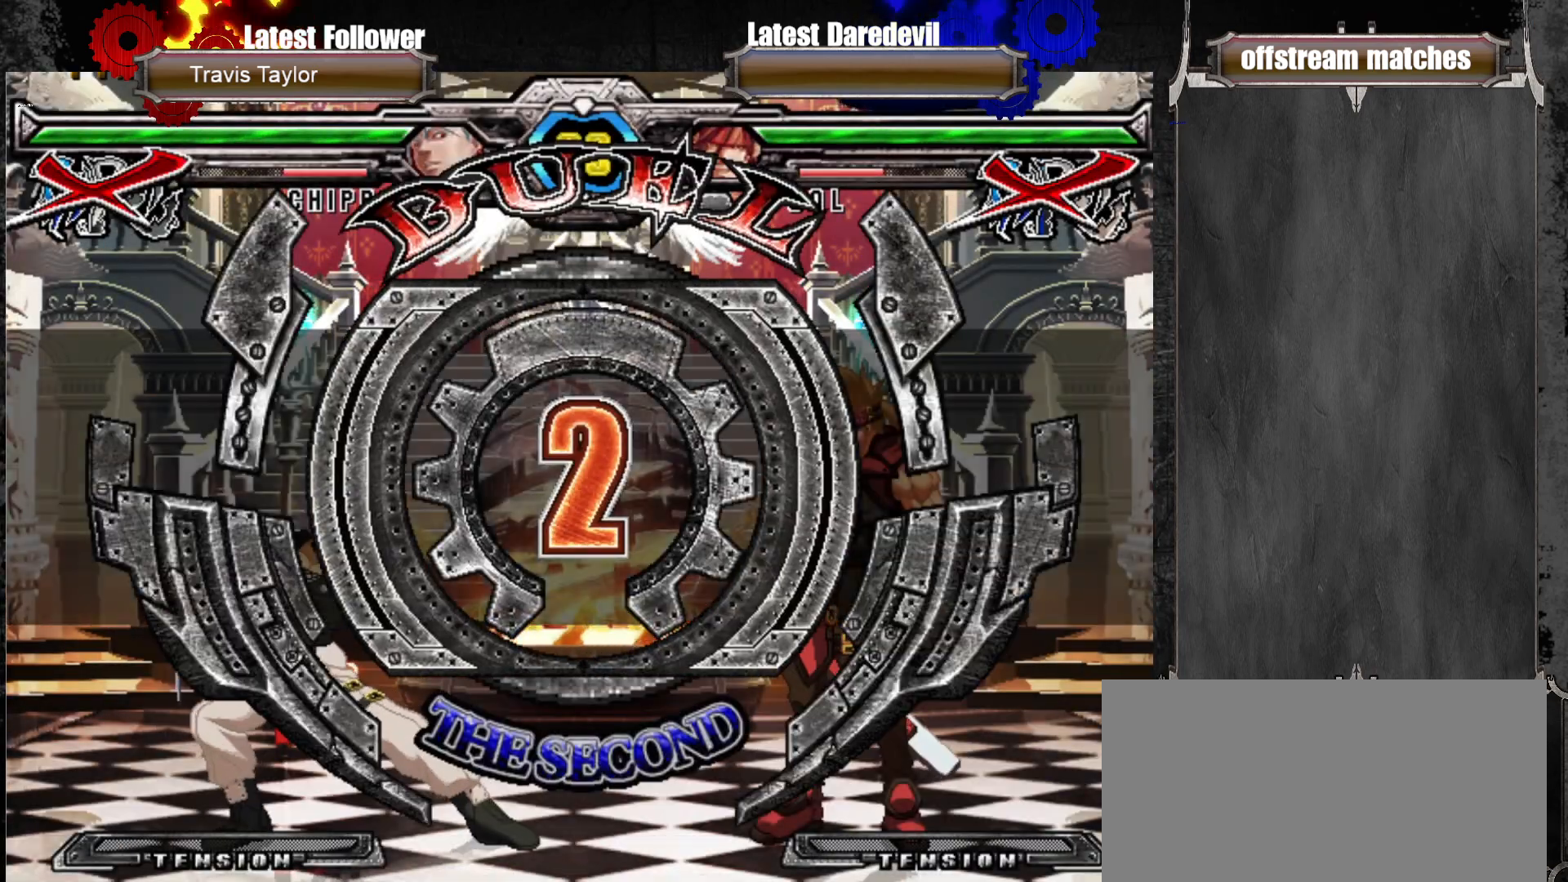
{"dt_ms": 500, "buttons": [], "left_stick": "center", "events": []}
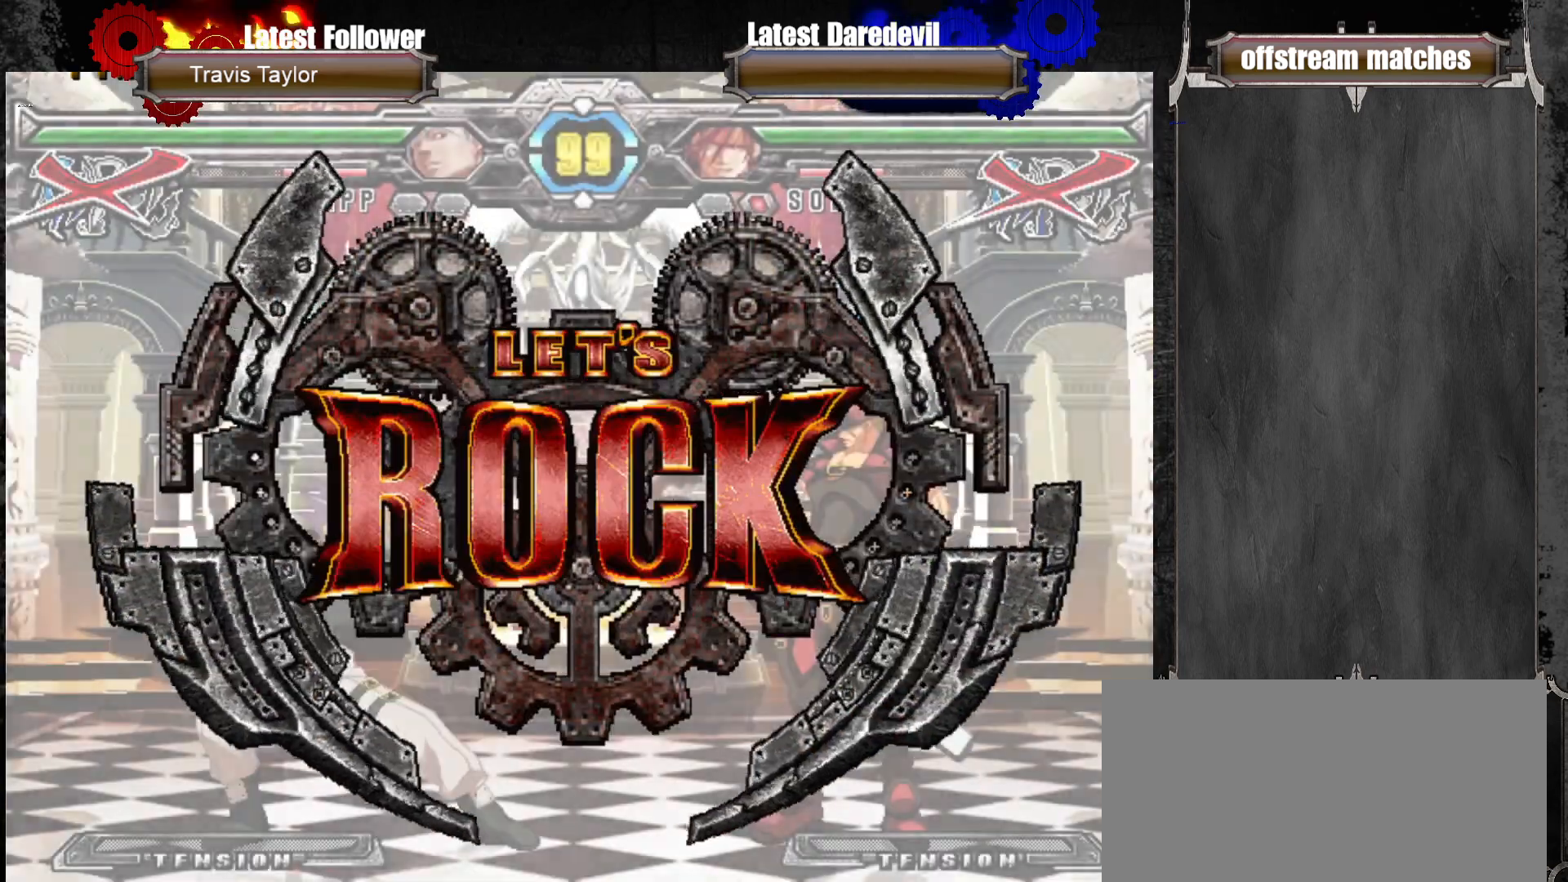
{"dt_ms": 500, "buttons": [], "left_stick": "center"}
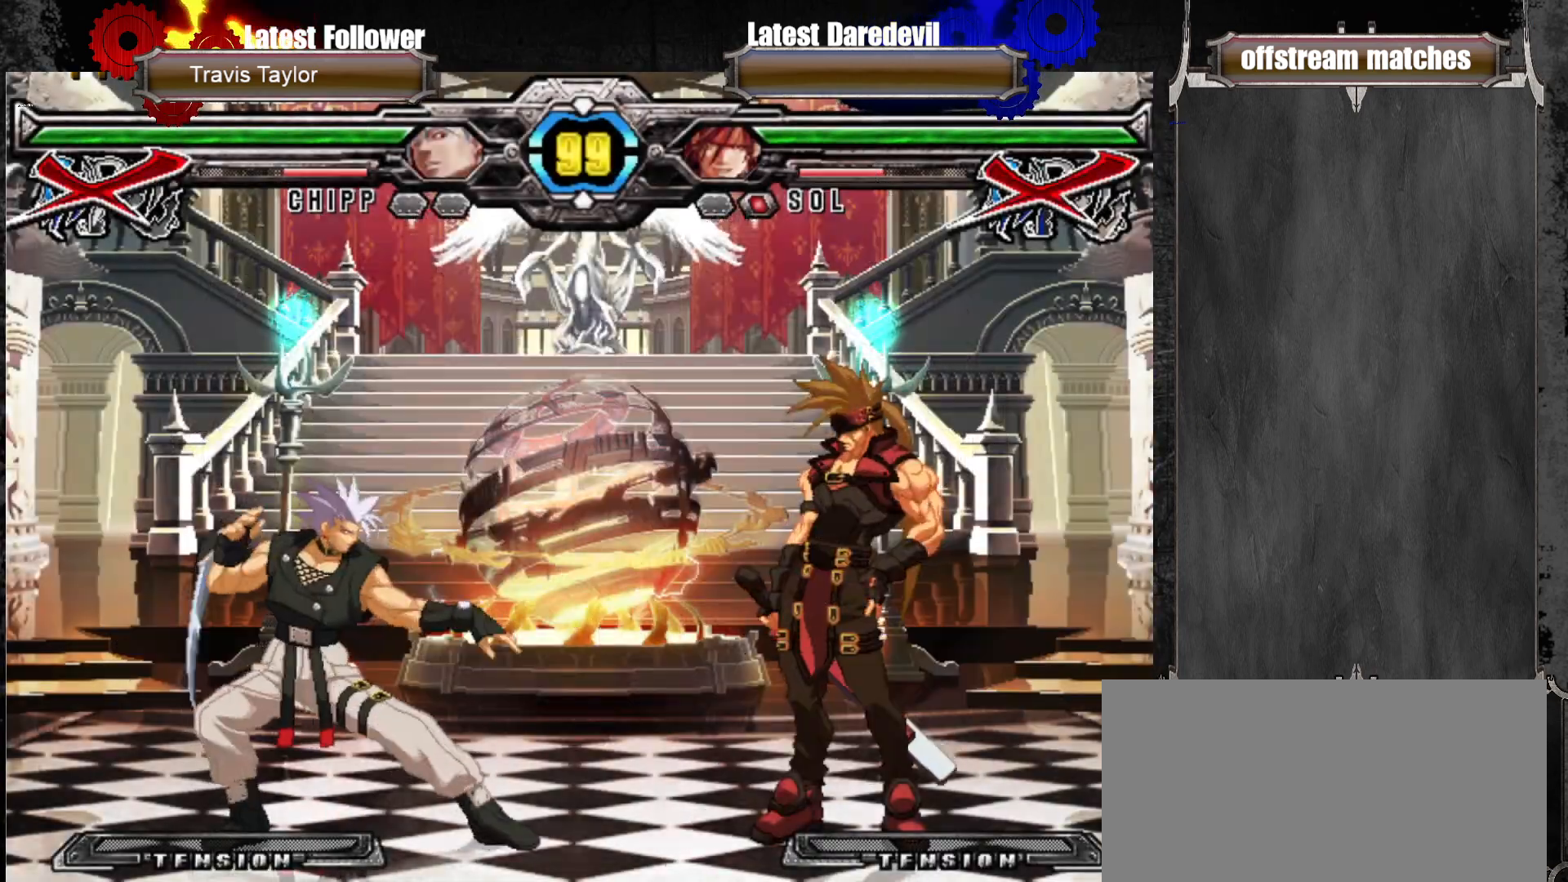
{"dt_ms": 500, "buttons": [], "left_stick": "center", "events": [[33, "left_stick", "right"], [483, "left_stick", "center"]]}
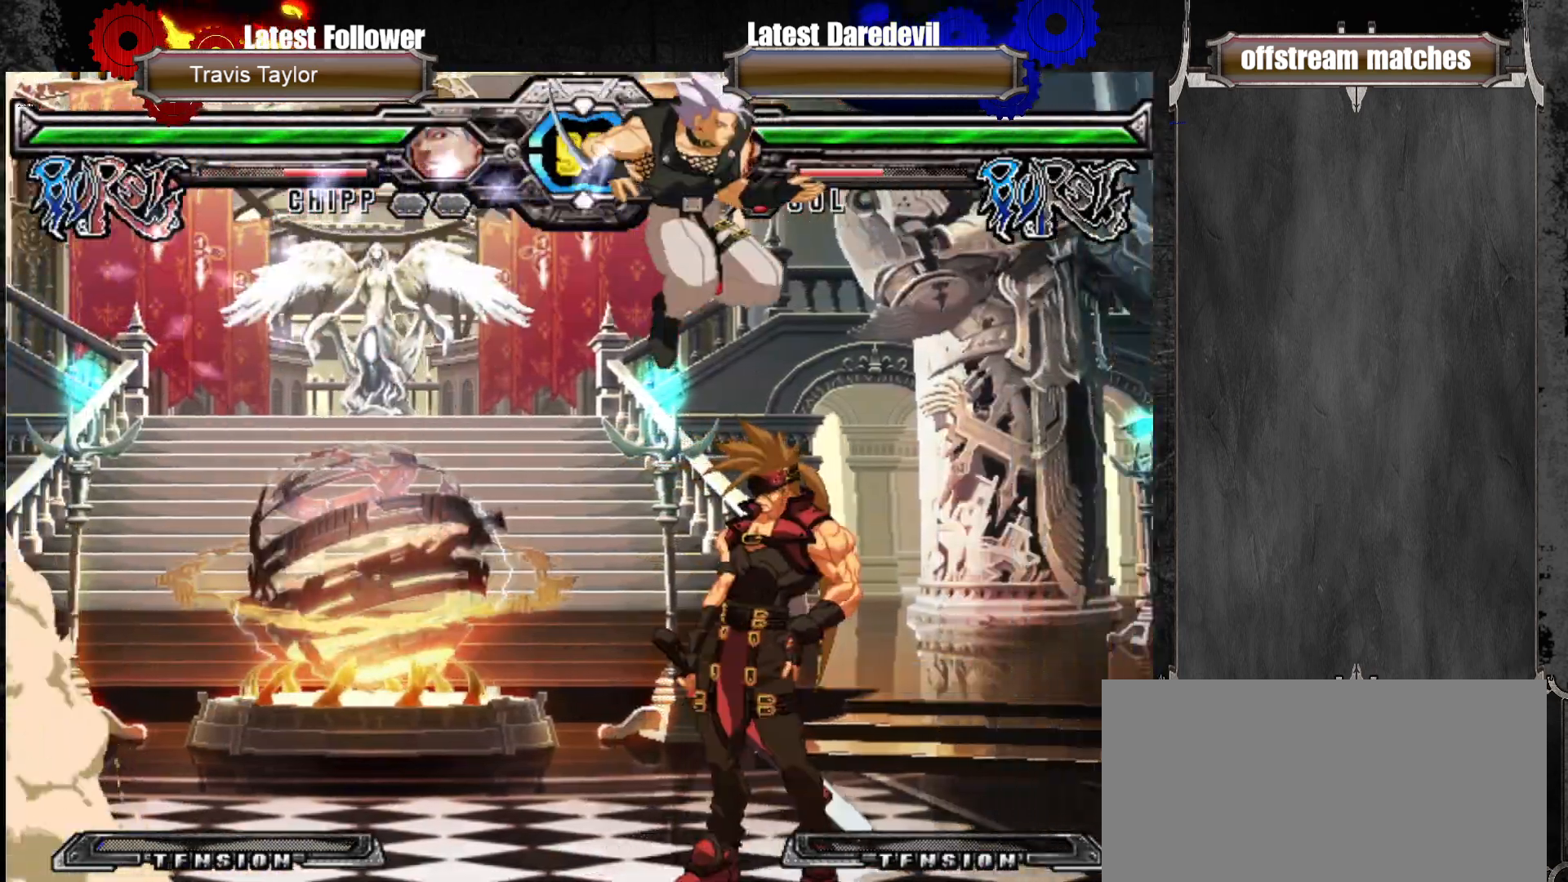
{"dt_ms": 1000, "buttons": [], "left_stick": "center"}
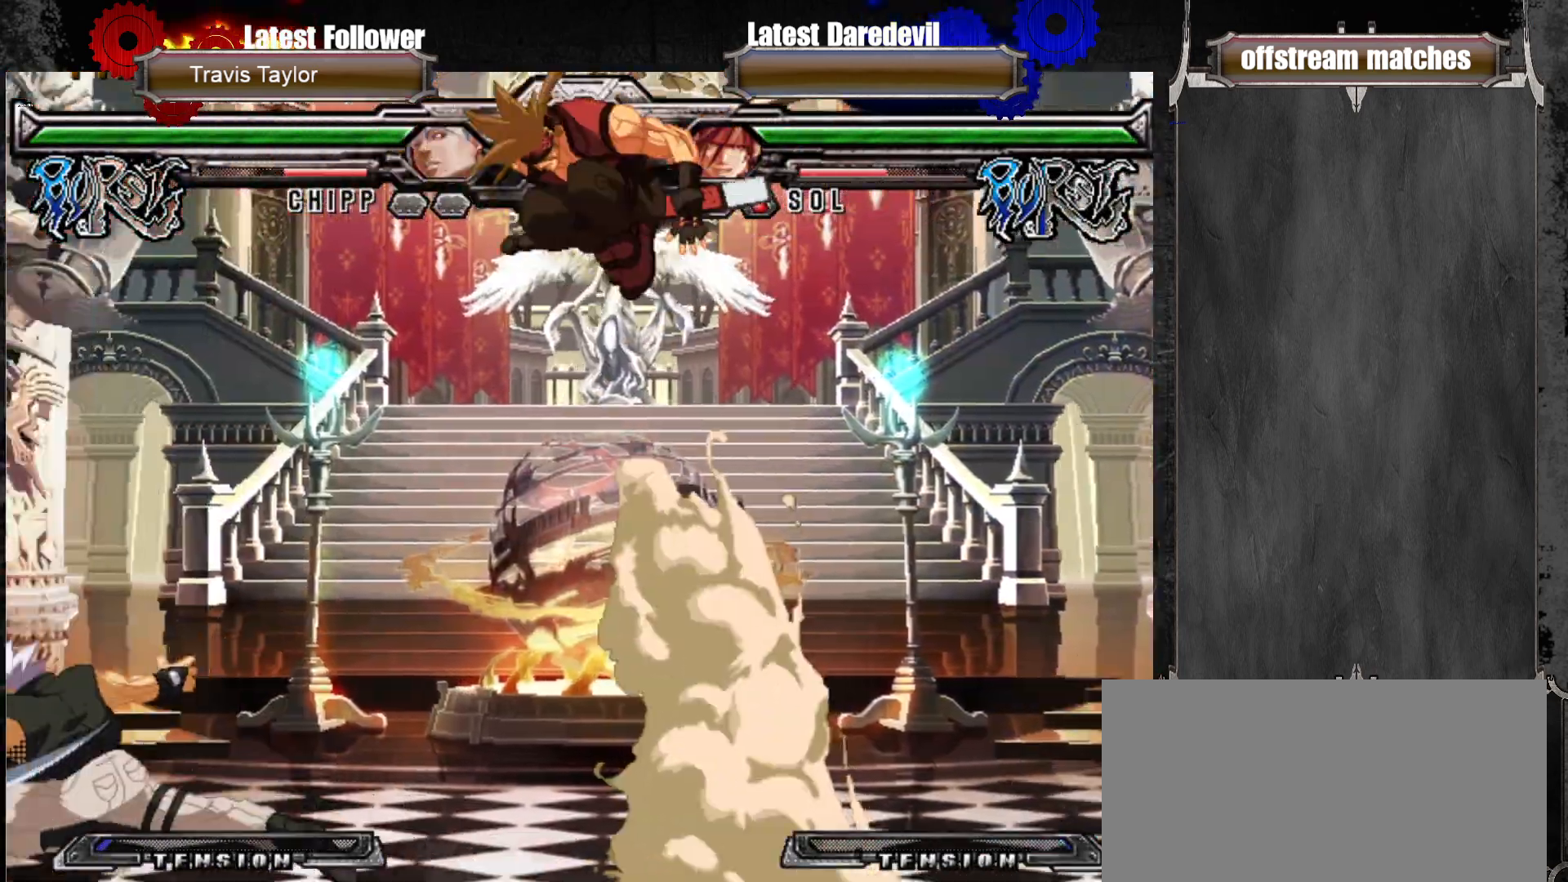
{"dt_ms": 500, "buttons": [], "left_stick": "center", "events": [[383, "TRIANGLE", "down"], [483, "TRIANGLE", "up"]]}
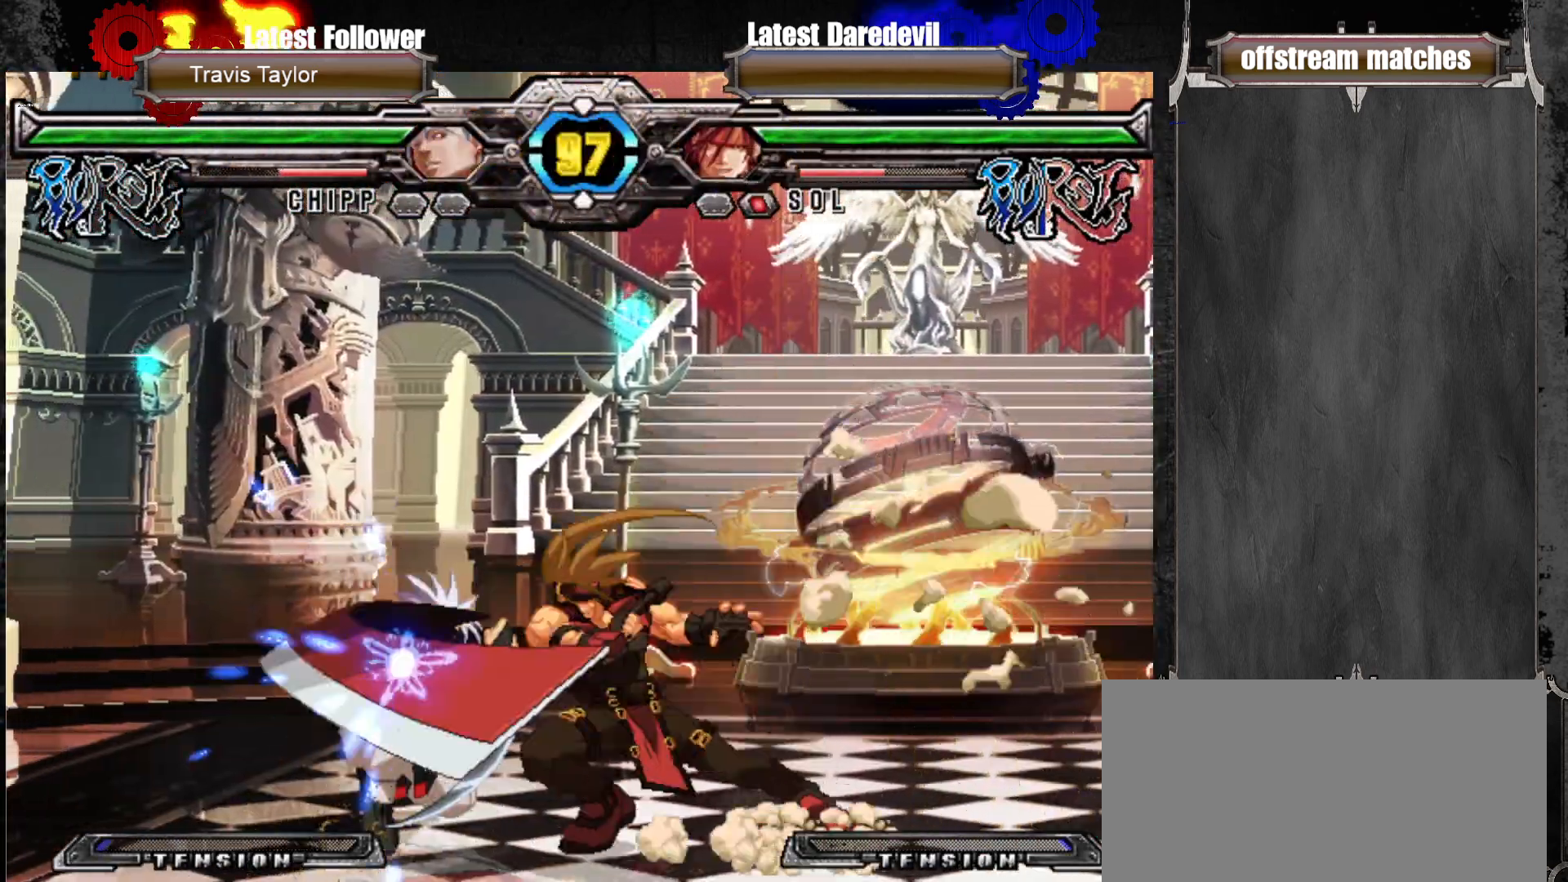
{"dt_ms": 500, "buttons": [], "left_stick": "left"}
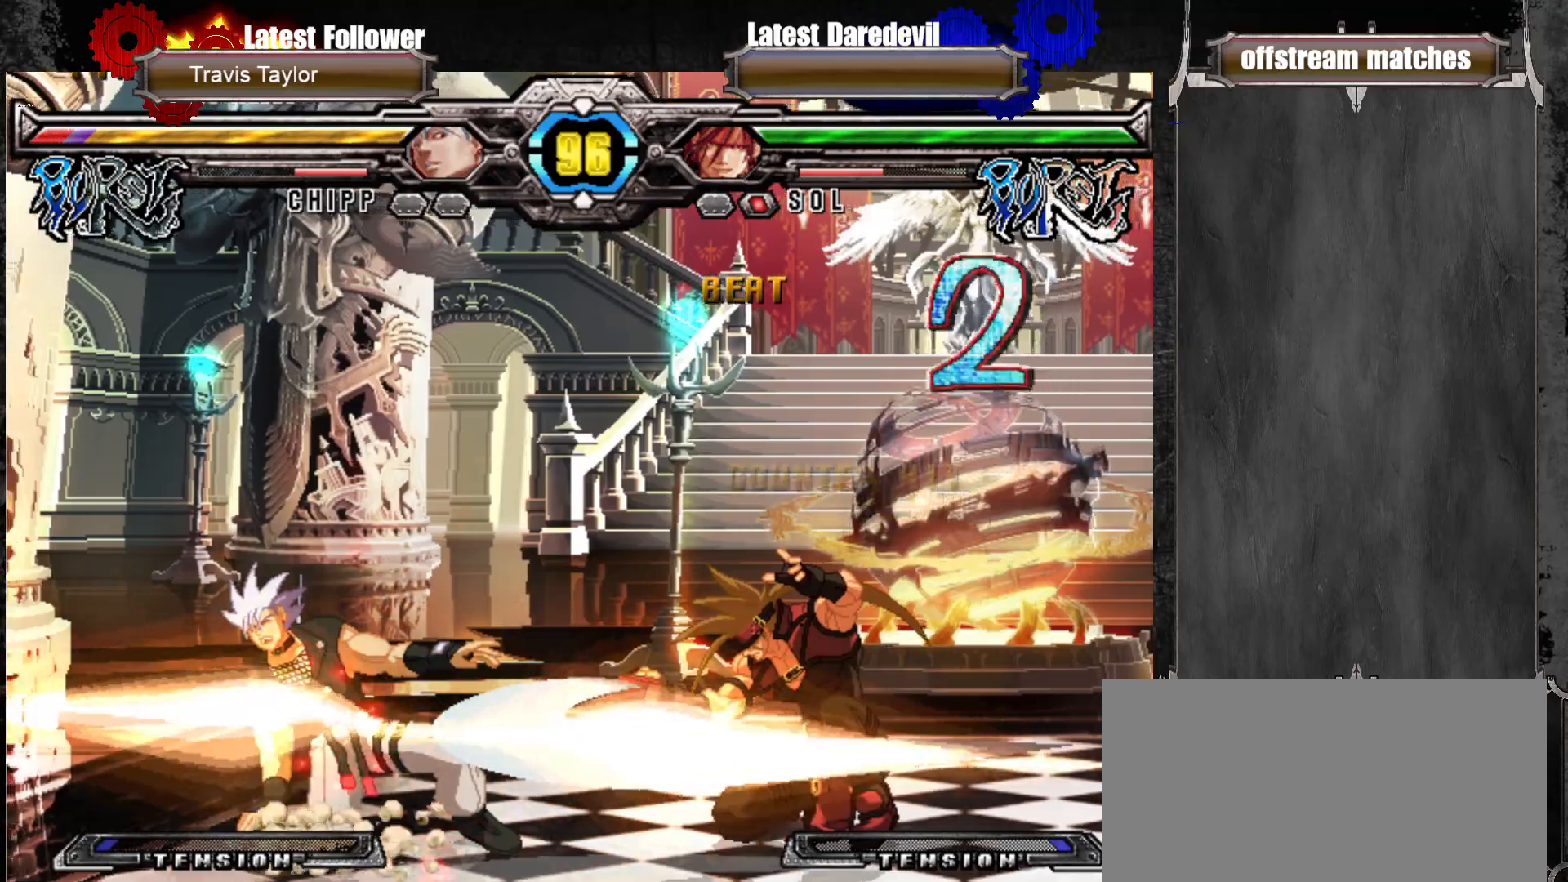
{"dt_ms": 500, "buttons": [], "left_stick": "left", "events": [[33, "left_stick", "center"], [133, "left_stick", "left"], [233, "left_stick", "center"], [300, "left_stick", "left"]]}
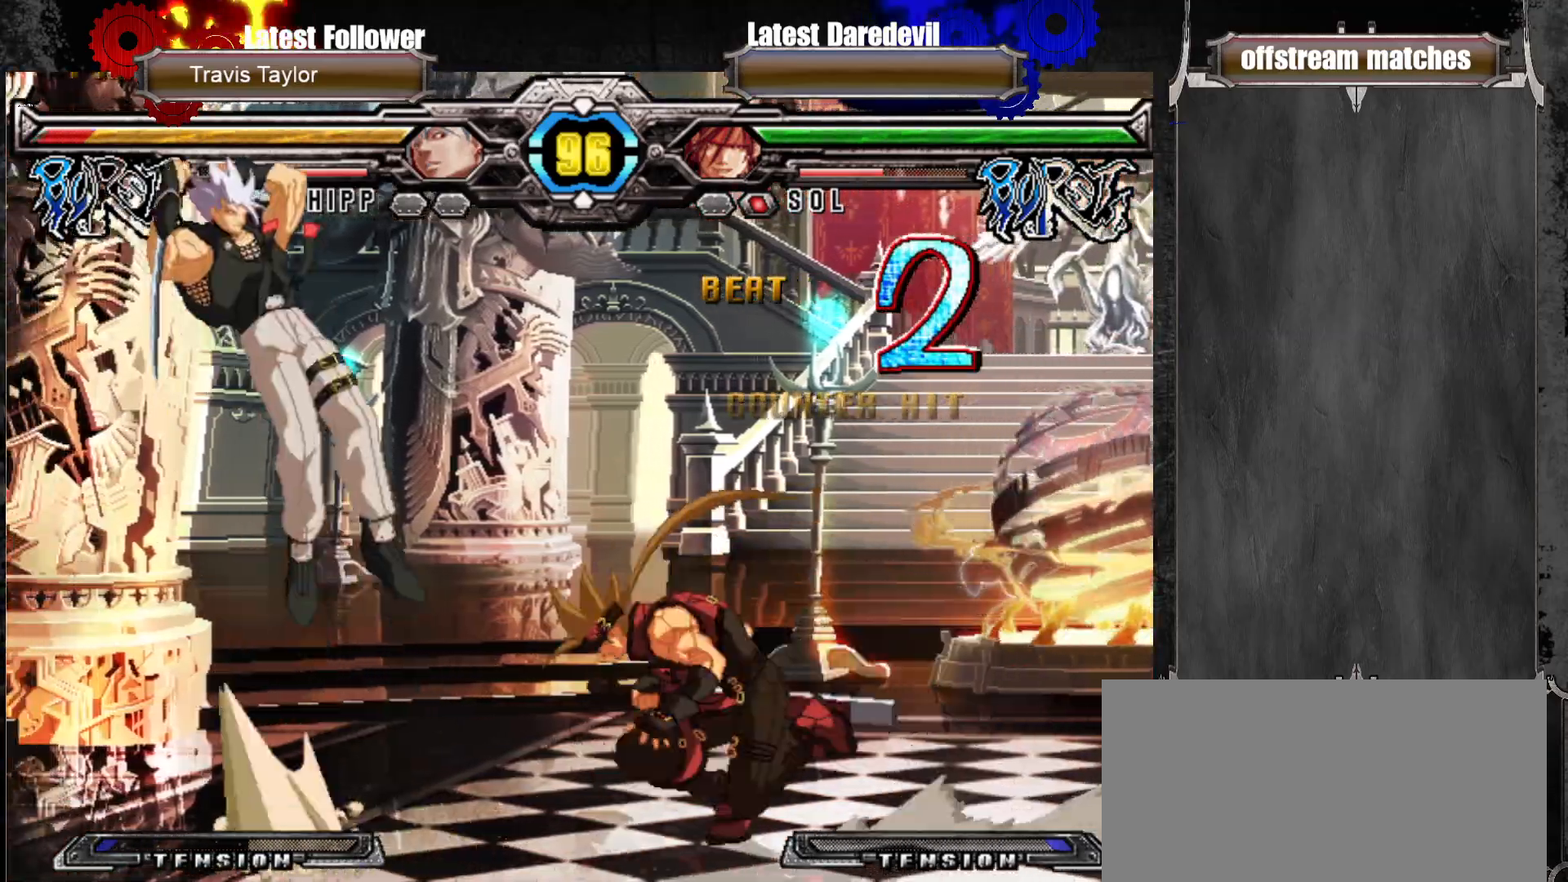
{"dt_ms": 500, "buttons": [], "left_stick": "left"}
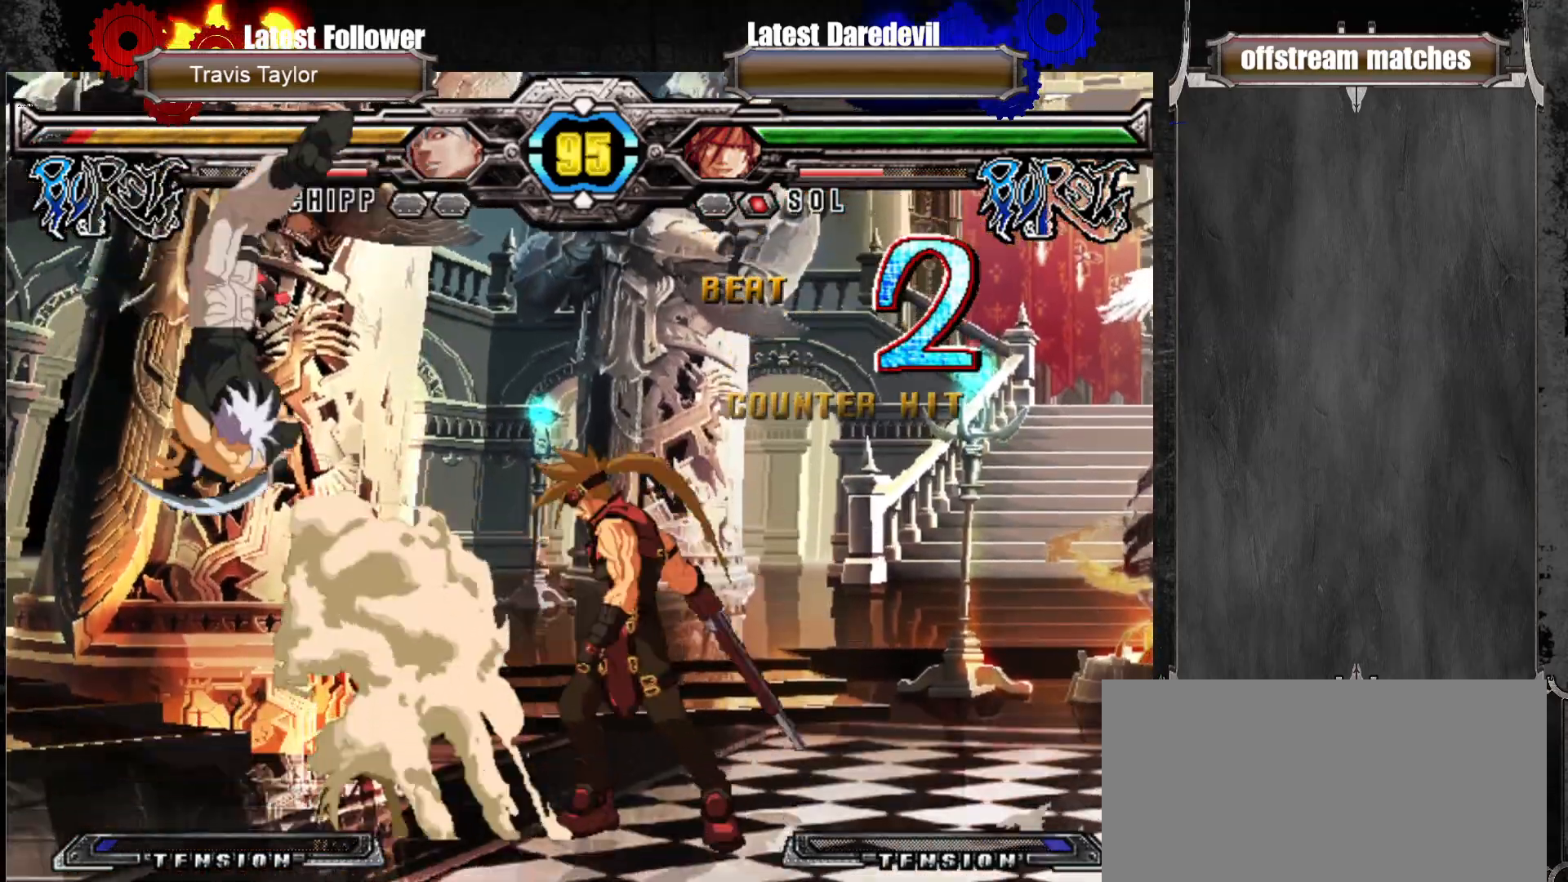
{"dt_ms": 500, "buttons": [], "left_stick": "up-left", "events": [[33, "left_stick", "center"], [100, "left_stick", "left"], [250, "SQUARE", "down"], [283, "left_stick", "center"], [367, "SQUARE", "up"], [400, "left_stick", "up-left"]]}
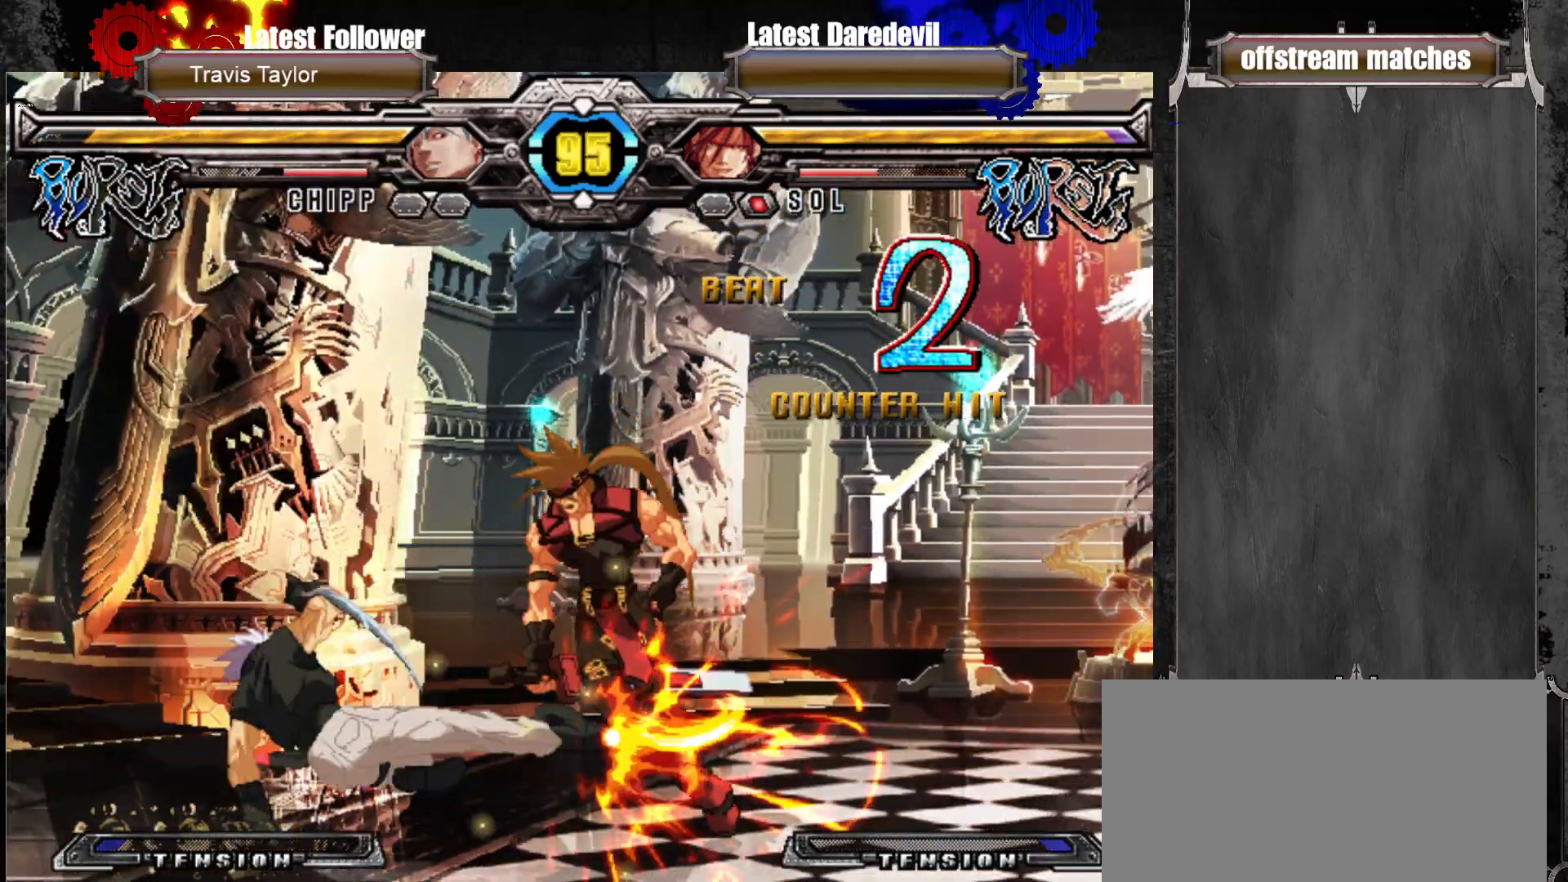
{"dt_ms": 500, "buttons": [], "left_stick": "center", "events": [[150, "left_stick", "center"]]}
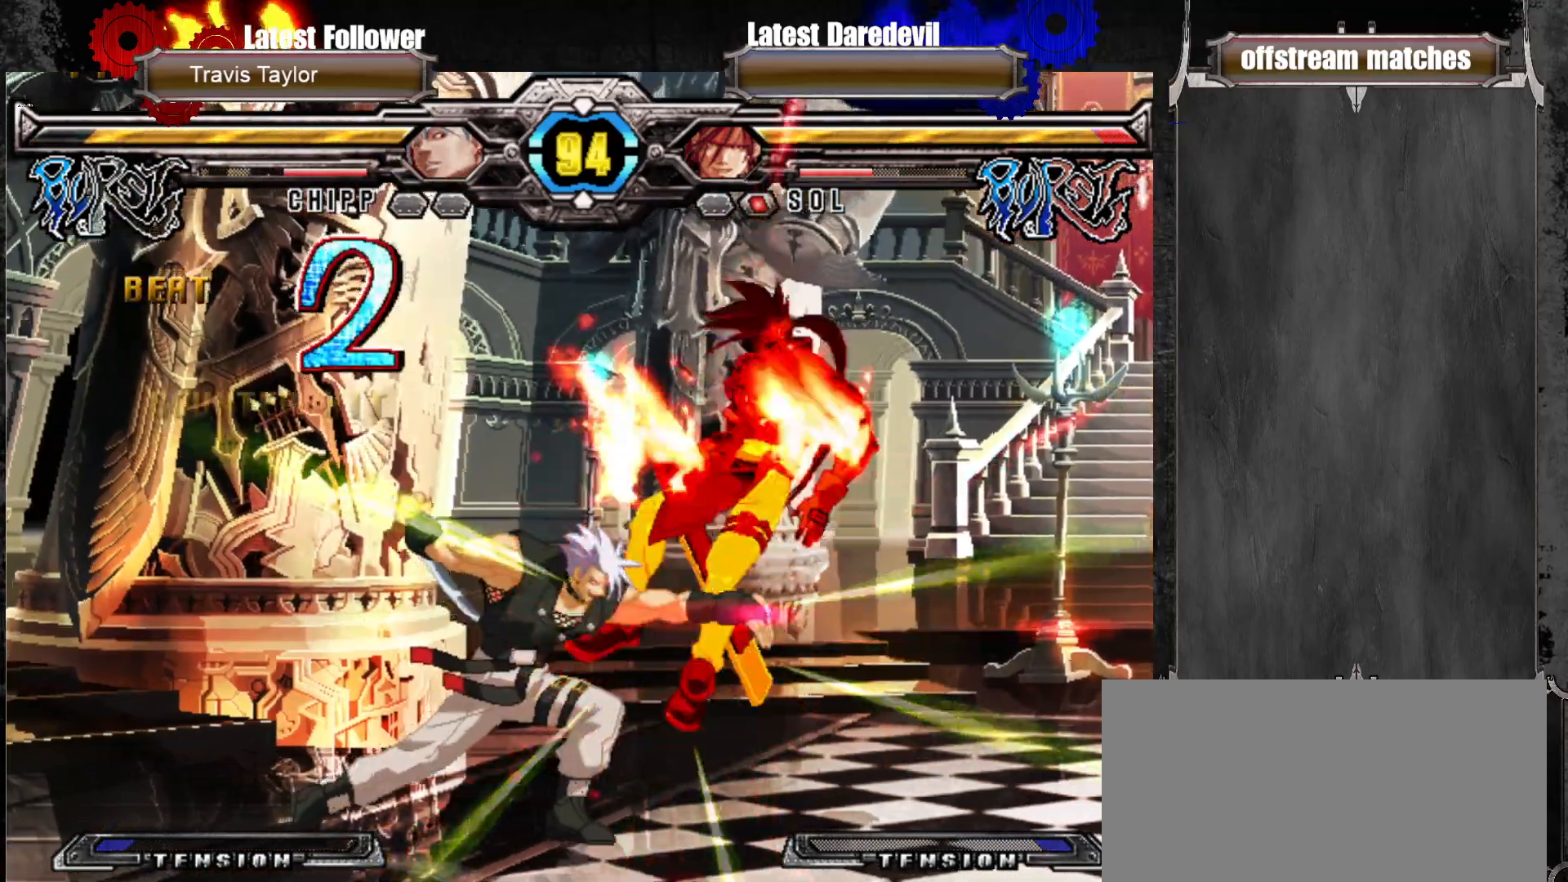
{"dt_ms": 1000, "buttons": [], "left_stick": "right"}
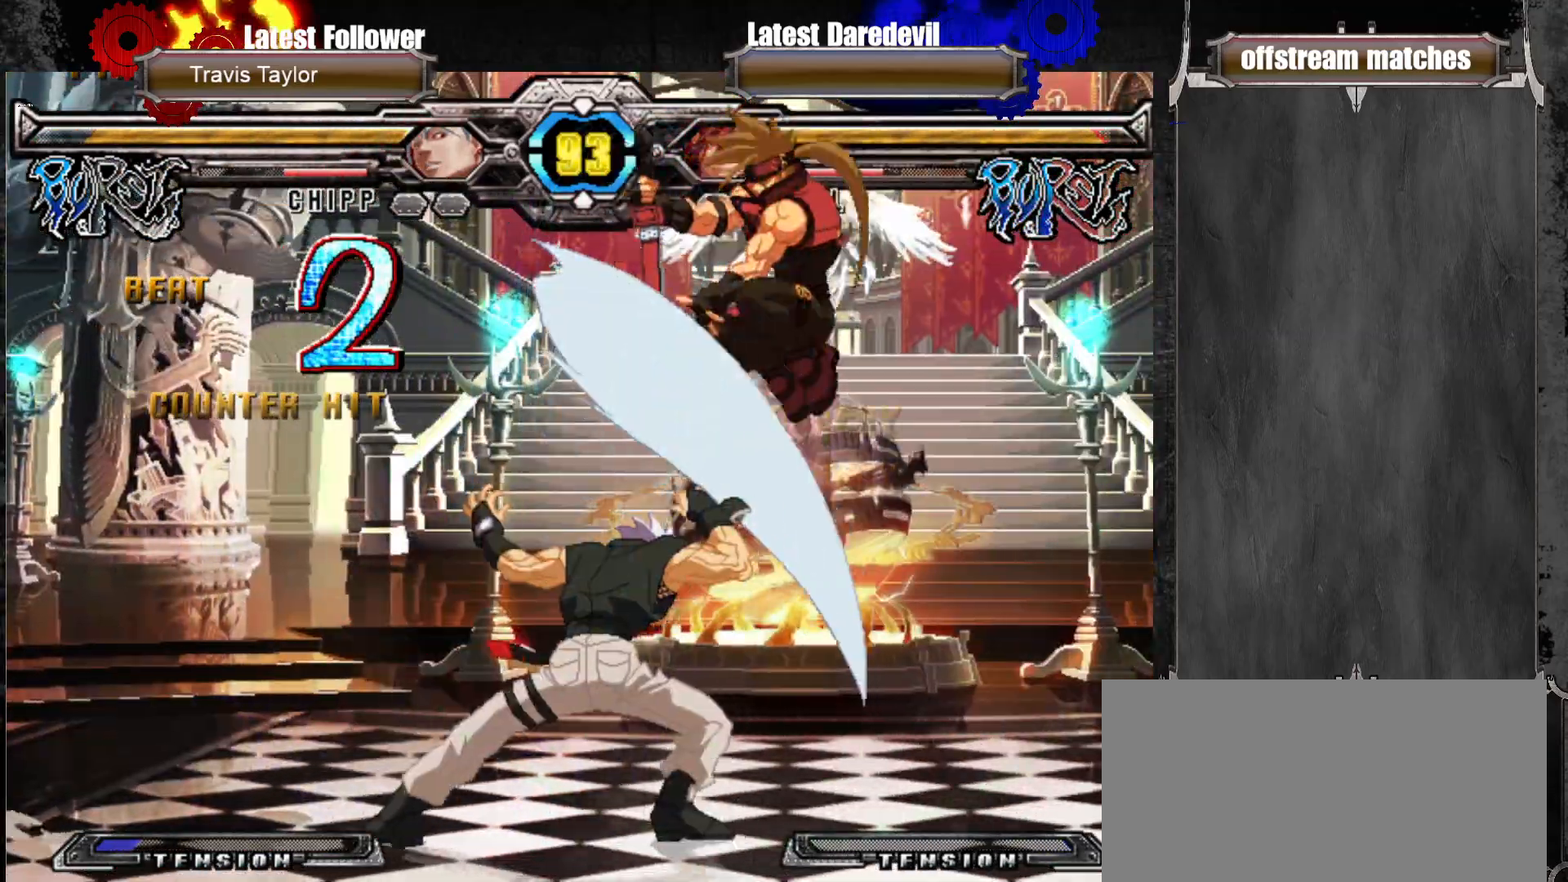
{"dt_ms": 500, "buttons": [], "left_stick": "center", "events": [[100, "left_stick", "center"]]}
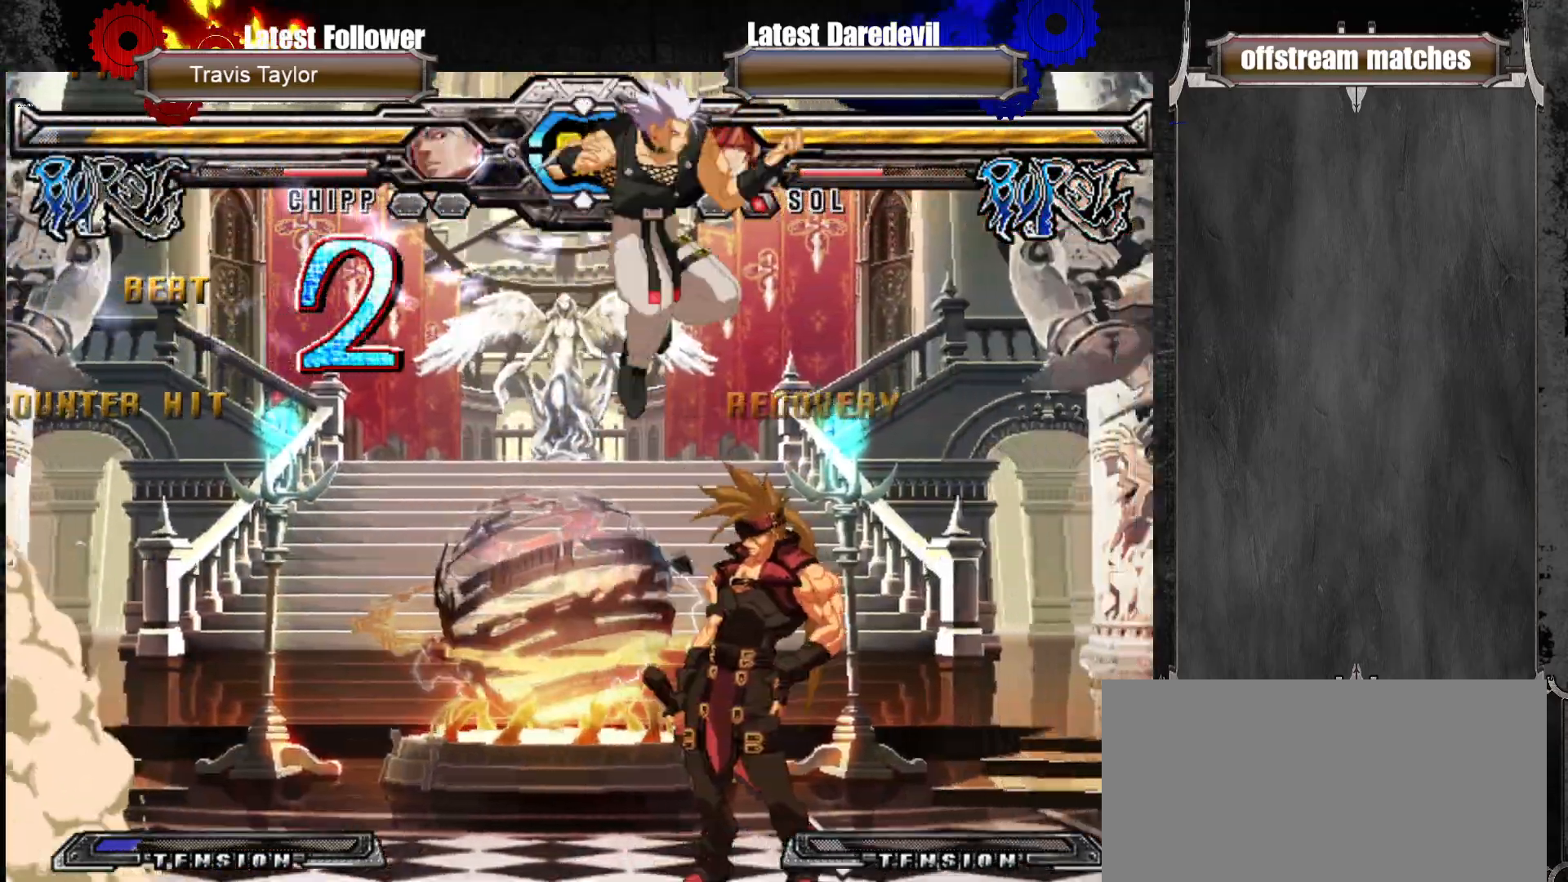
{"dt_ms": 500, "buttons": [], "left_stick": "center", "events": [[133, "left_stick", "left"], [267, "CROSS", "down"], [383, "CROSS", "up"], [450, "left_stick", "center"]]}
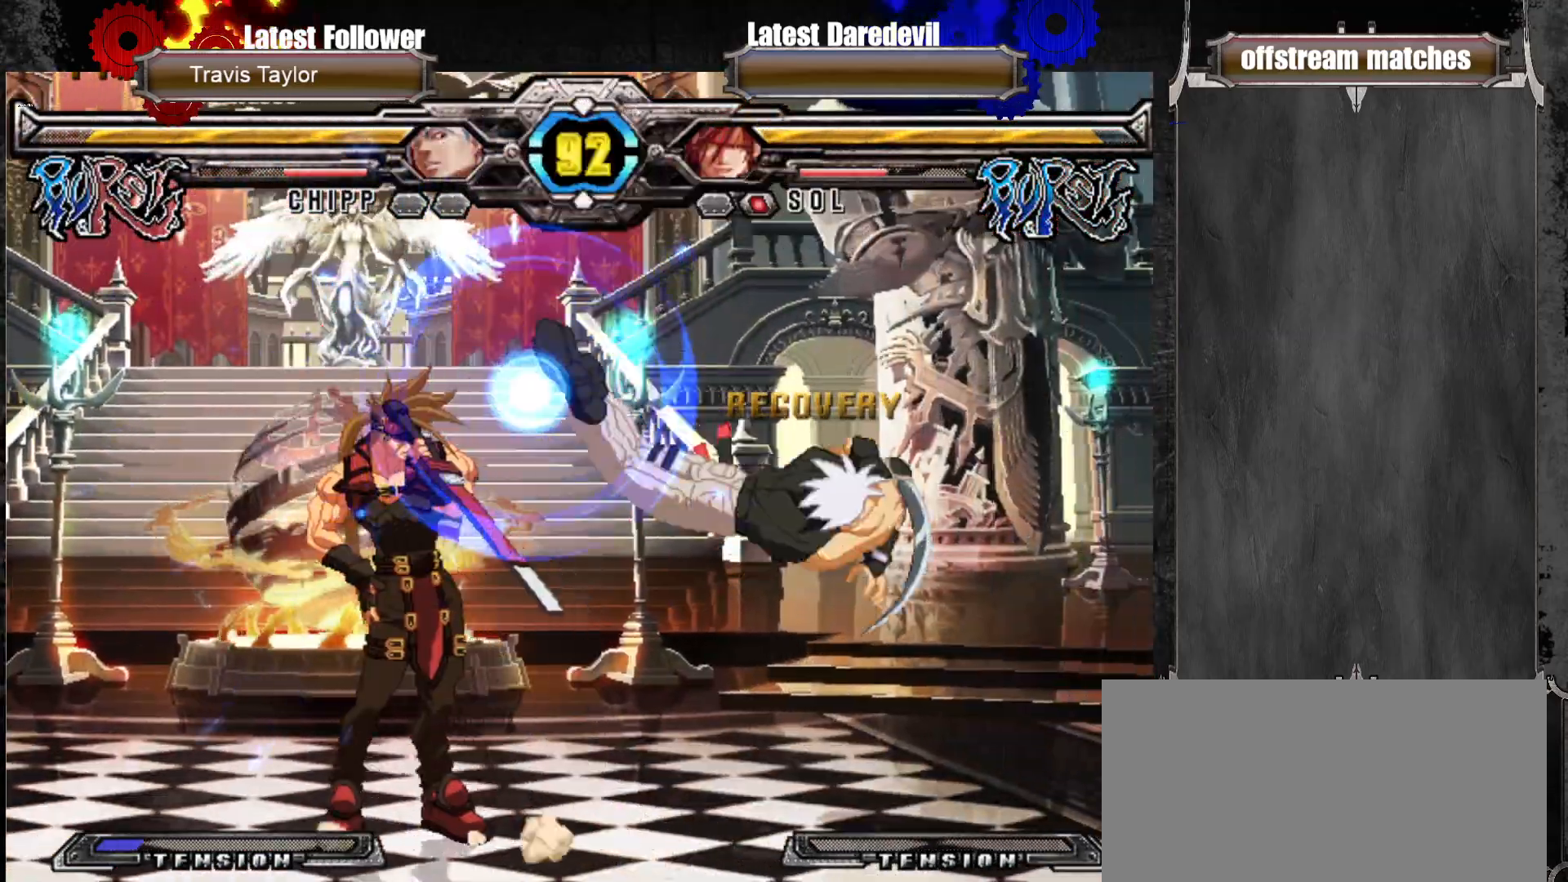
{"dt_ms": 500, "buttons": [], "left_stick": "down-left", "events": [[67, "left_stick", "left"], [183, "left_stick", "down-left"]]}
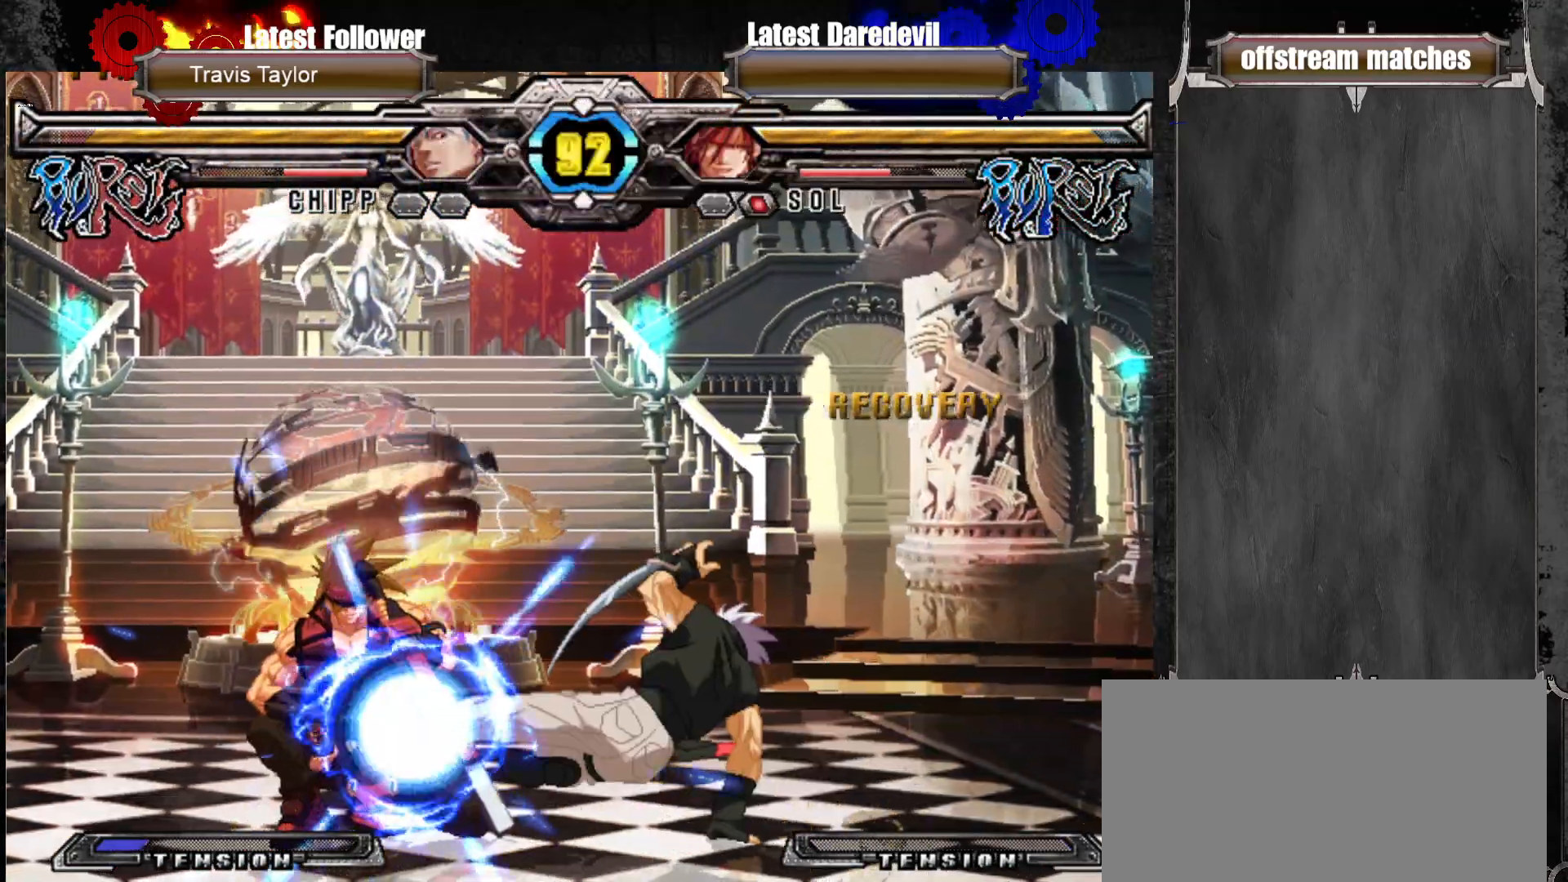
{"dt_ms": 500, "buttons": [], "left_stick": "center"}
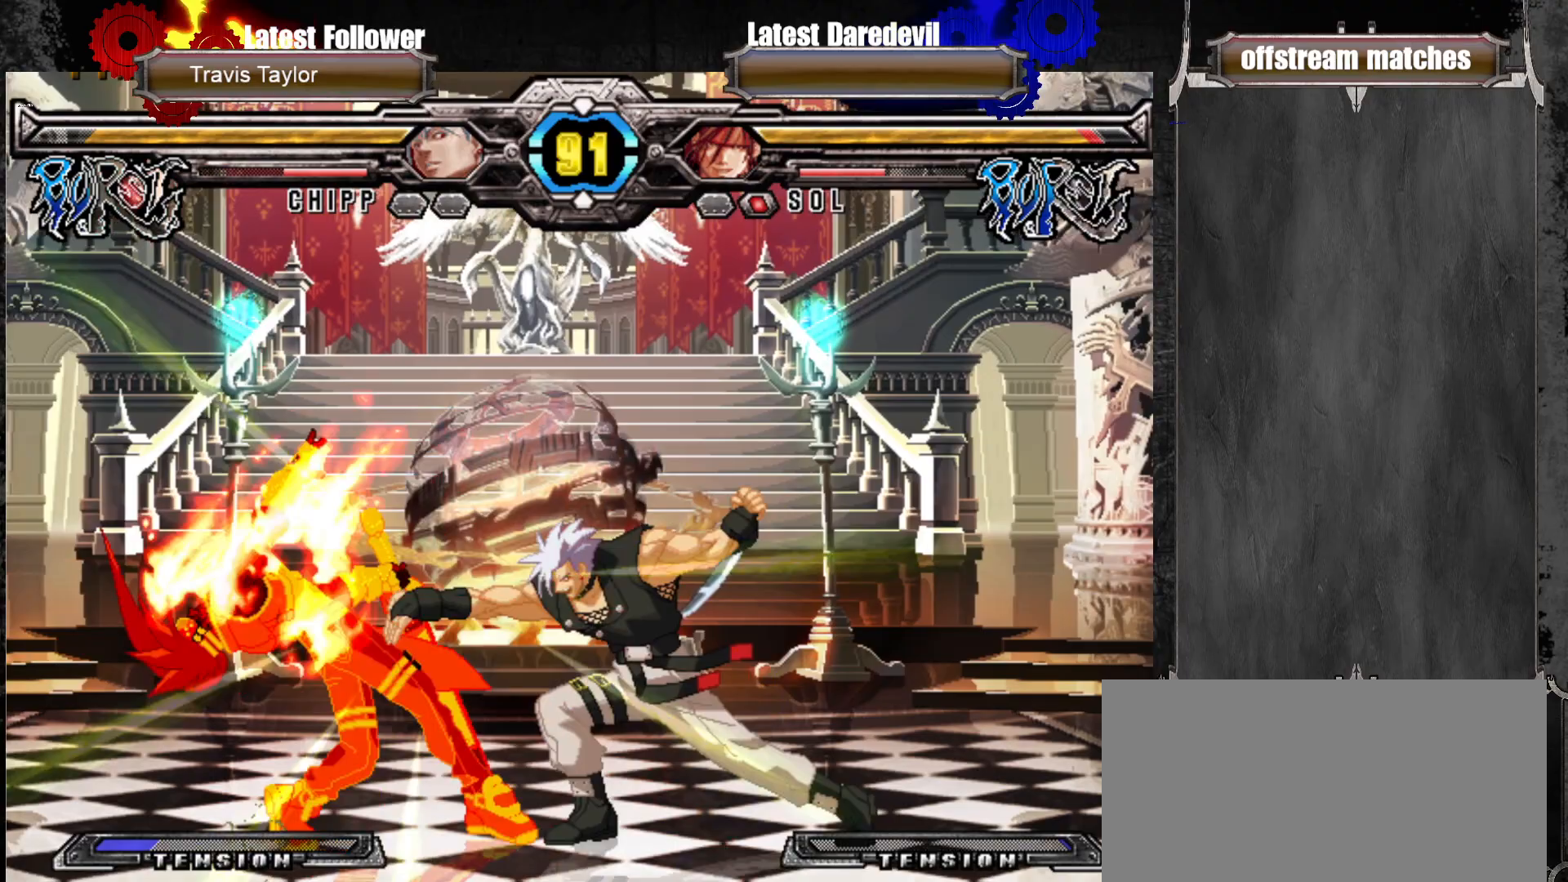
{"dt_ms": 500, "buttons": [], "left_stick": "center"}
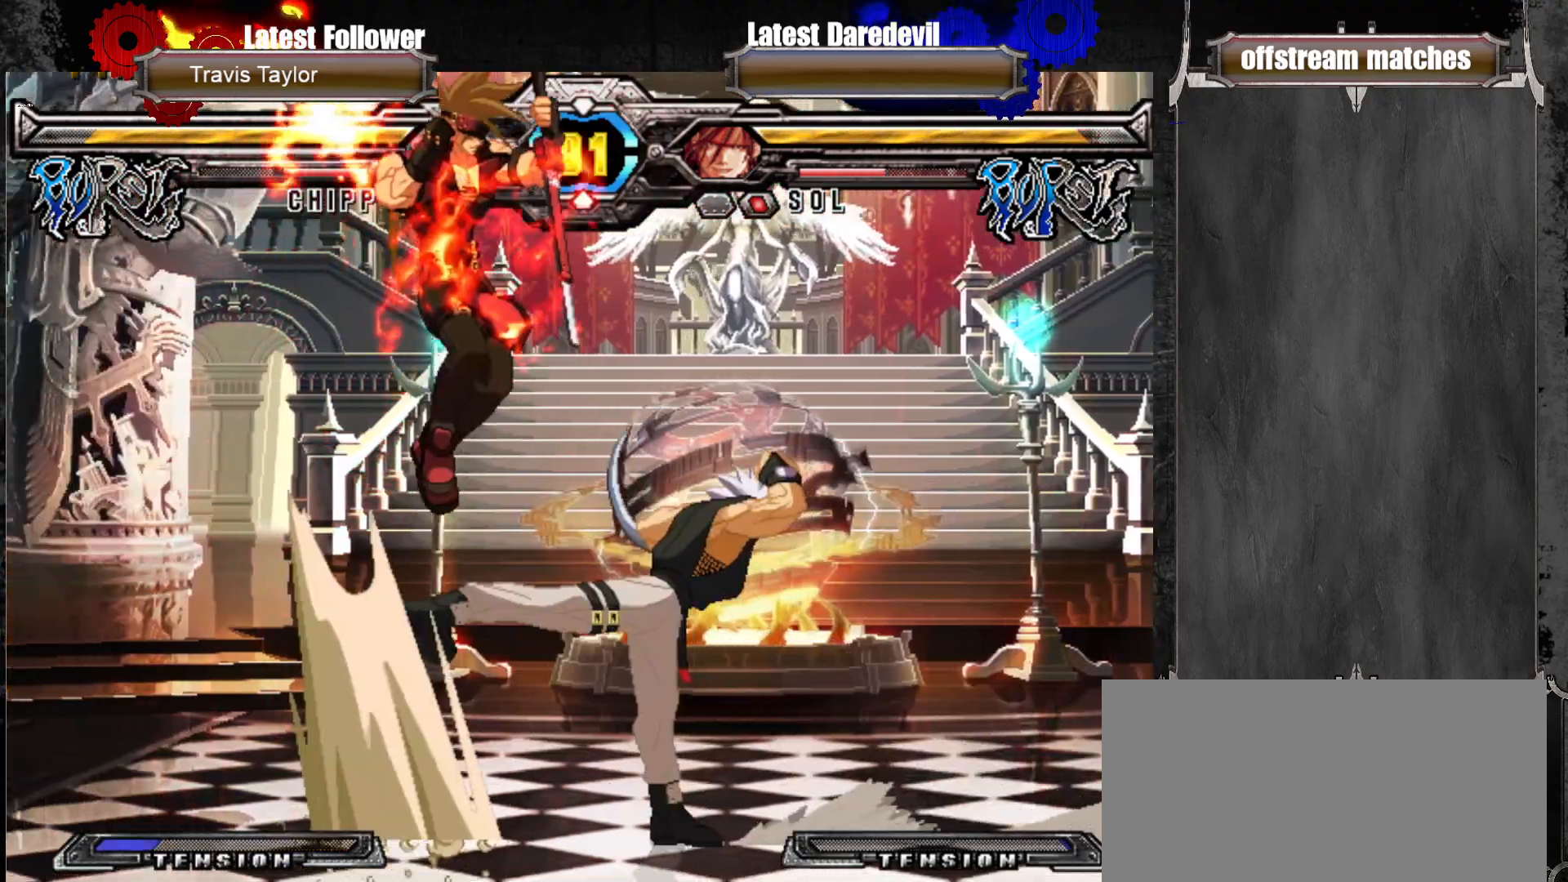
{"dt_ms": 500, "buttons": [], "left_stick": "left", "events": [[50, "left_stick", "left"], [167, "CIRCLE", "down"], [250, "CIRCLE", "up"], [333, "CIRCLE", "down"], [483, "CIRCLE", "up"]]}